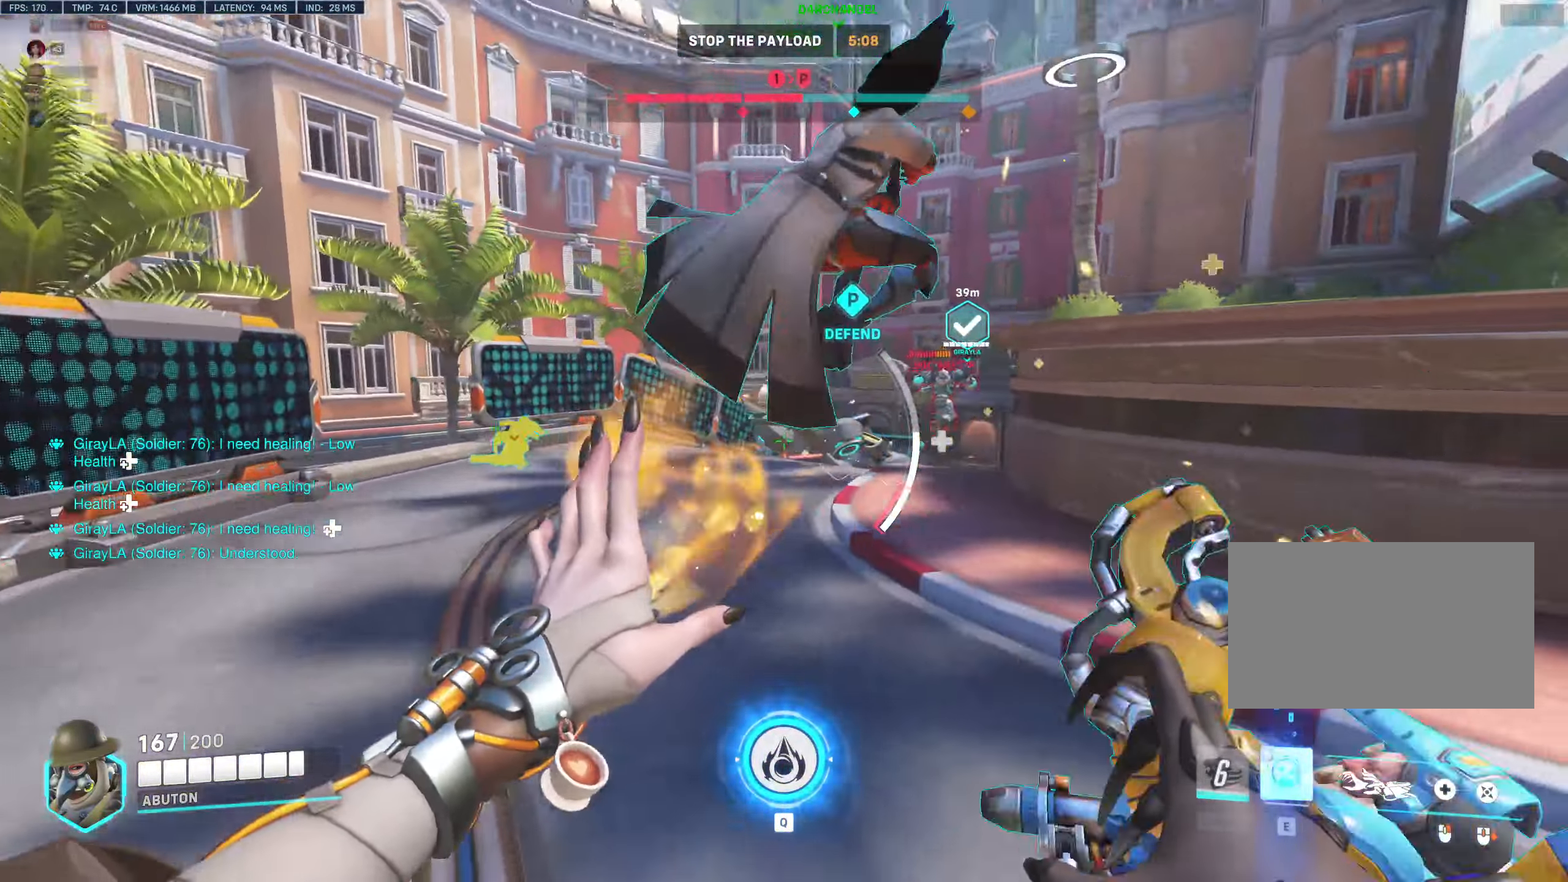
Gameplay with keyboard and mouse; each line is a JSON object with the keys and mouse buttons held at the frame after it. "events" lists presses ("down") and releases ("up") of "1", "2", "3", "4", "5", "a", "alt", "c", "caps_lock", "ctrl", "d", "e", "f", "g", "q", "r", "s", "shift", "space", "t", "tab", "v", "w", "x", "z", "mouse_left", "mouse_wheel" and "mouse_right" between this image and that frame as [ms after this image, input, new state], when the widget could be followed in between. "mouse_left", "mouse_wheel", "mouse_right" = the "left", "wheel", "right" buttons of the "mouse" list. No other keys are recorded. "wheel" means that the mouse wheel is clicked or scrolled. Not read: mouse_move.
{"keys": ["a"], "mouse": ["left"], "events": [[50, "mouse_left", "down"], [100, "space", "down"], [184, "space", "up"], [184, "w", "up"]]}
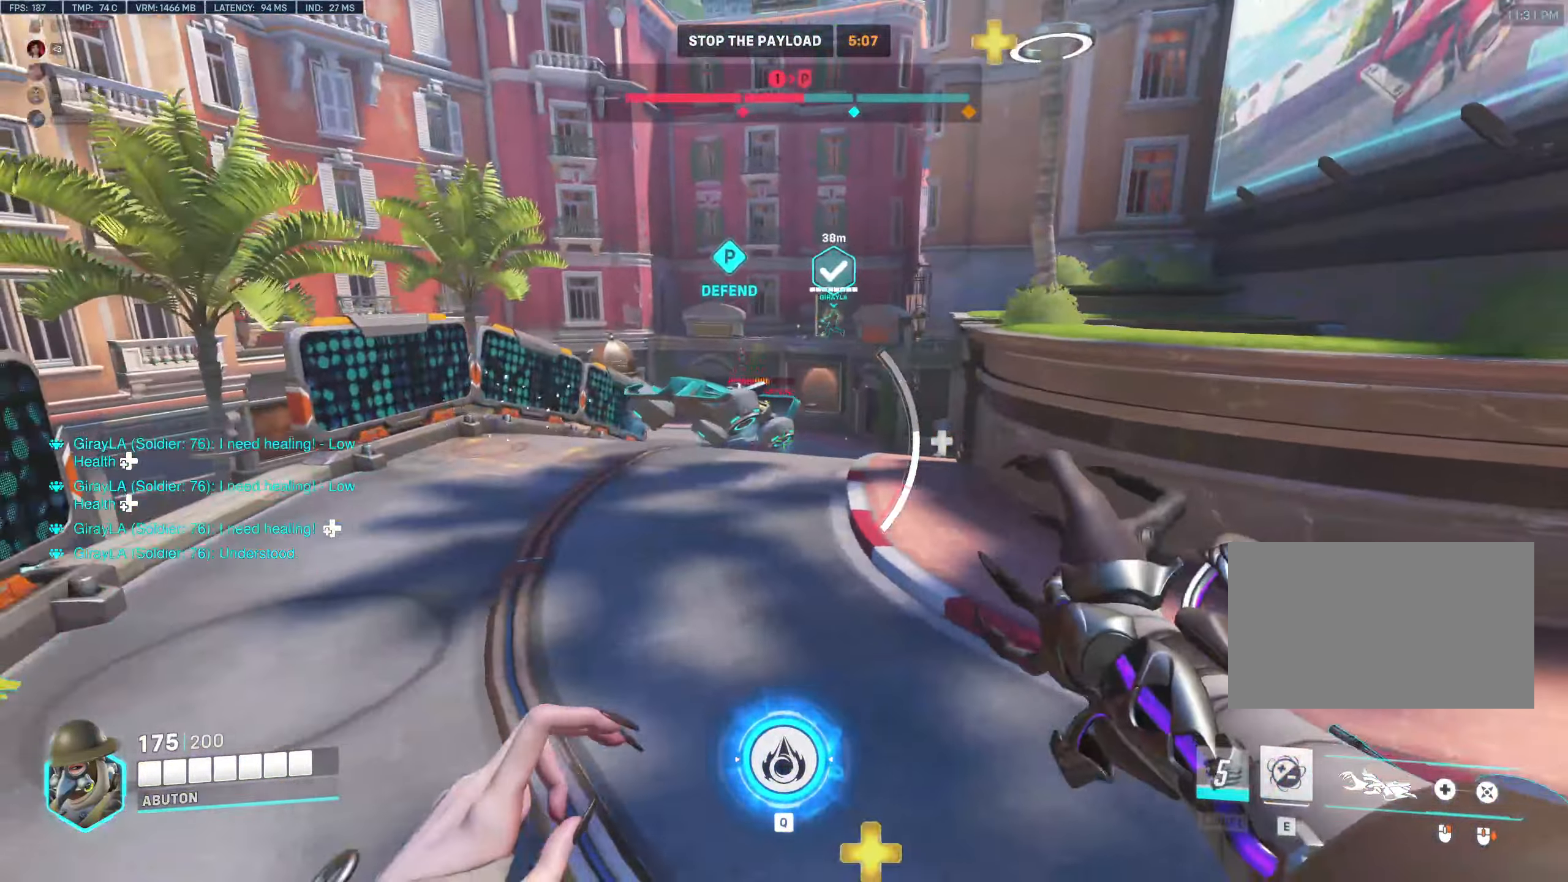
{"keys": ["w"], "mouse": [], "events": [[100, "w", "down"], [250, "a", "up"], [350, "mouse_left", "up"]]}
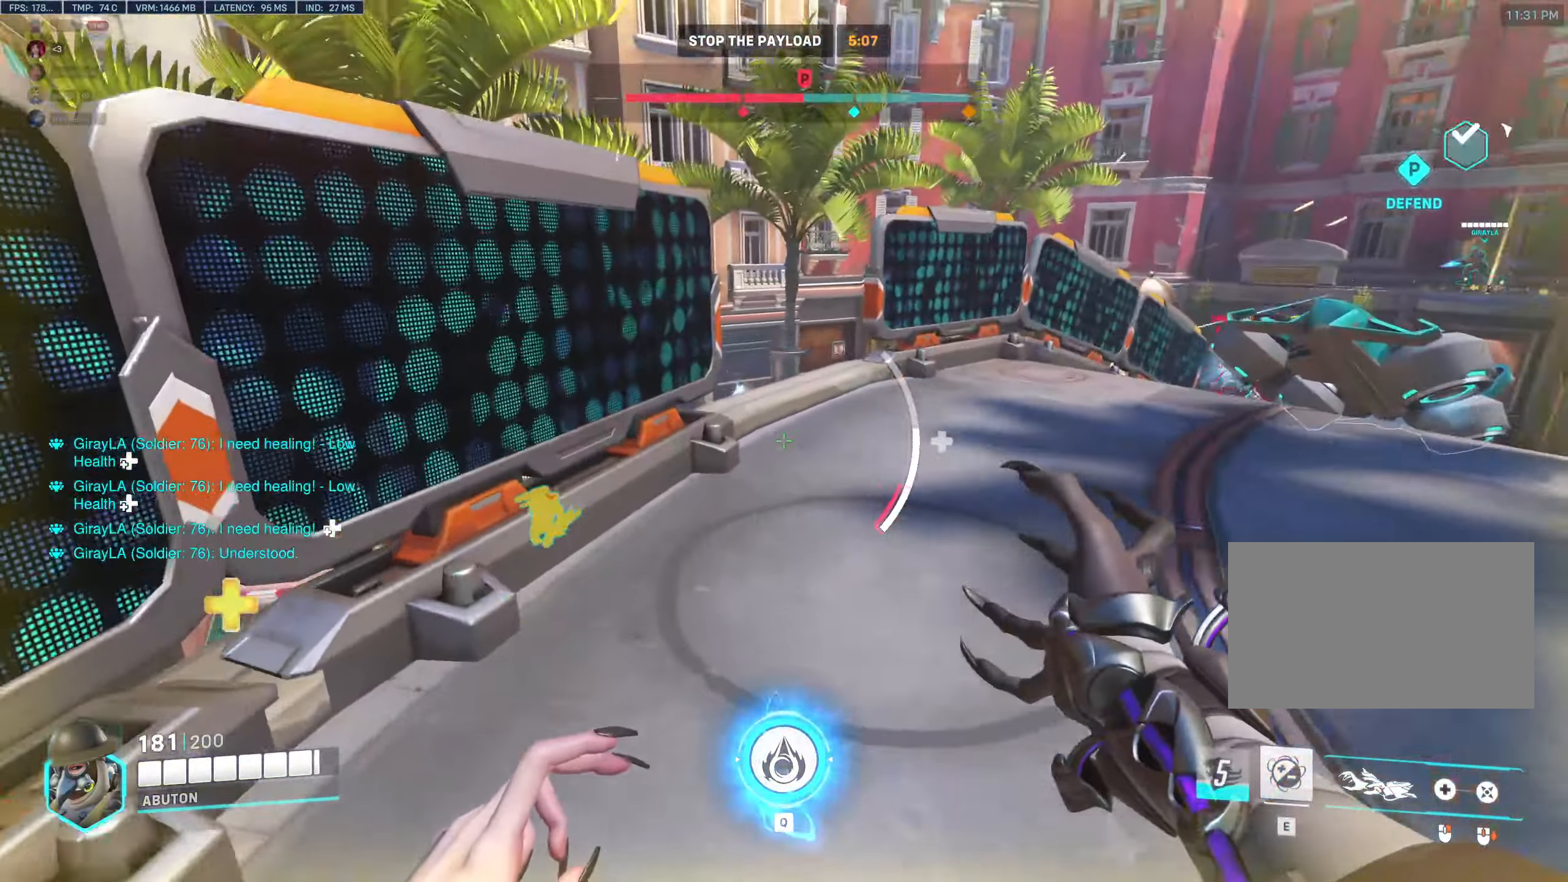
{"keys": ["w"], "mouse": [], "events": [[317, "space", "down"], [450, "space", "up"]]}
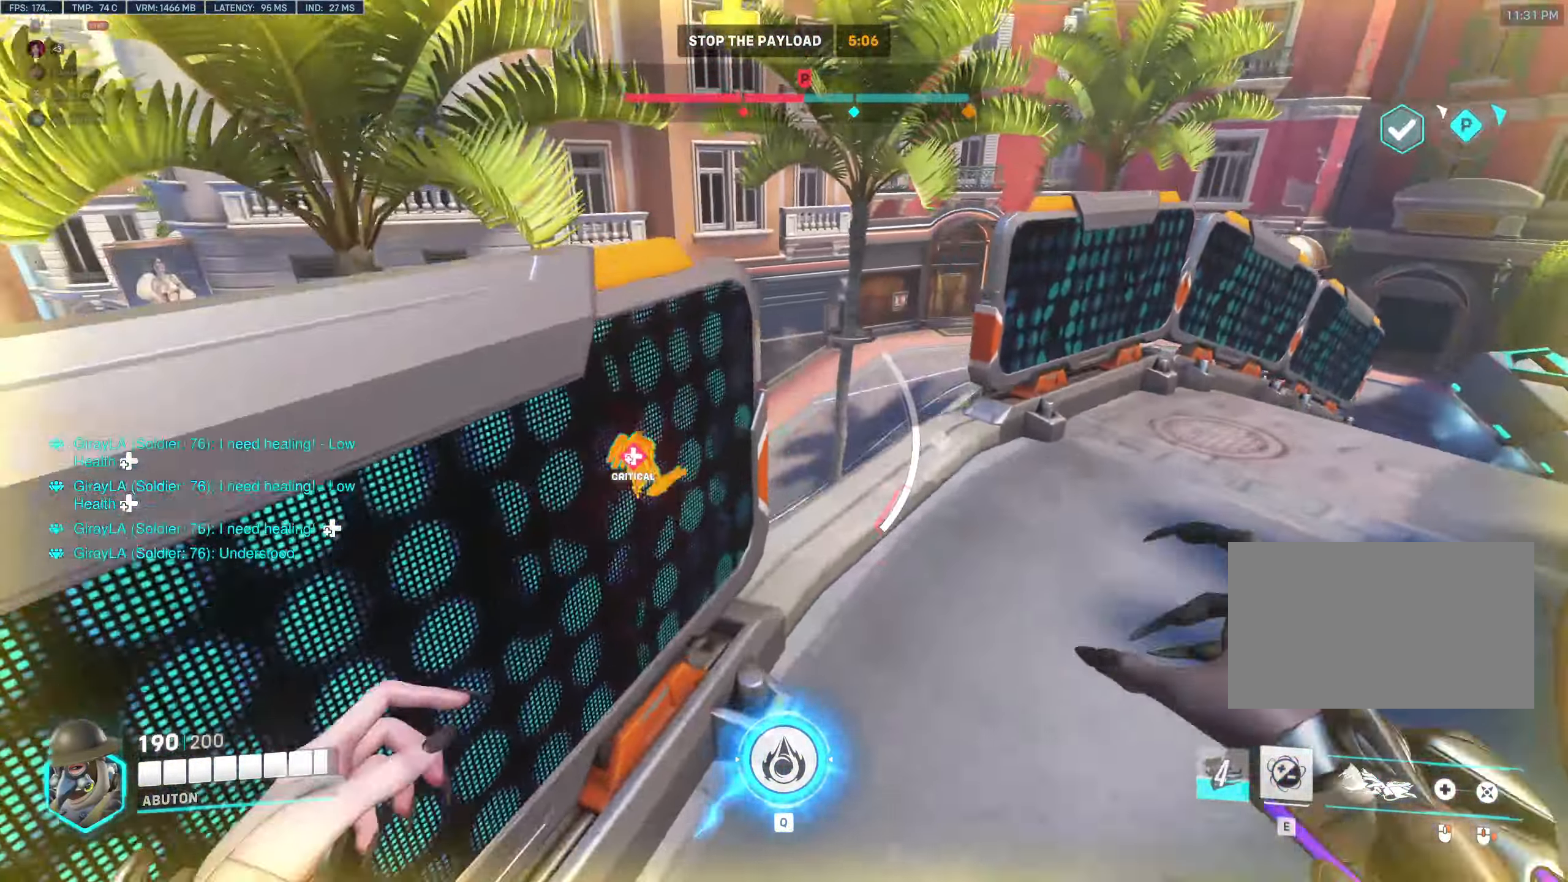
{"keys": [], "mouse": [], "events": [[100, "e", "down"], [184, "e", "up"], [333, "d", "down"], [416, "d", "up"], [466, "w", "up"]]}
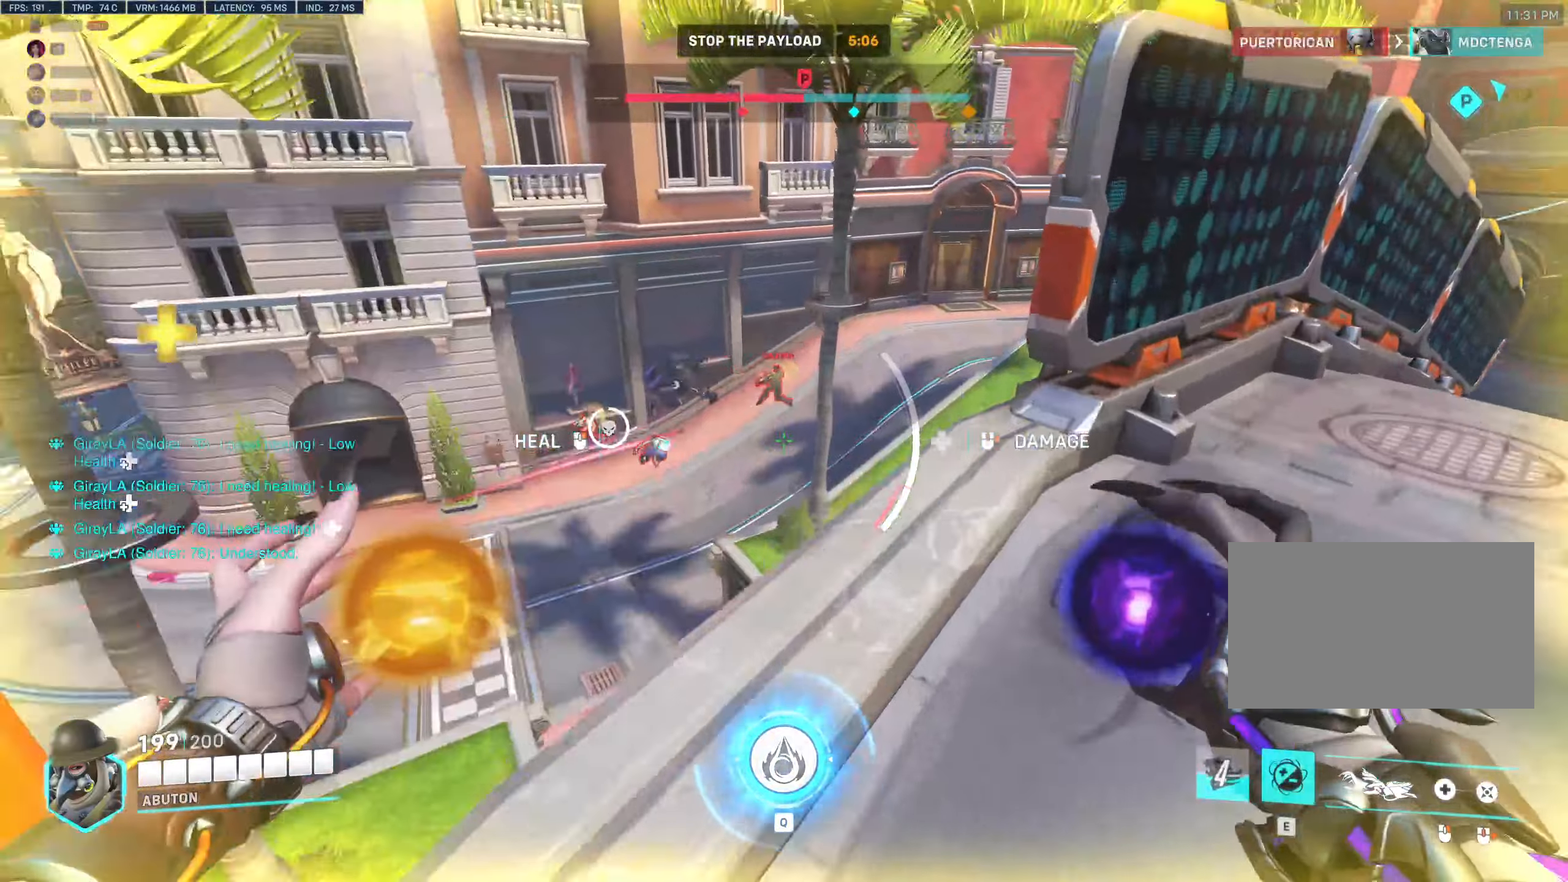
{"keys": [], "mouse": ["left"], "events": [[300, "mouse_left", "down"], [350, "w", "down"], [383, "w", "up"]]}
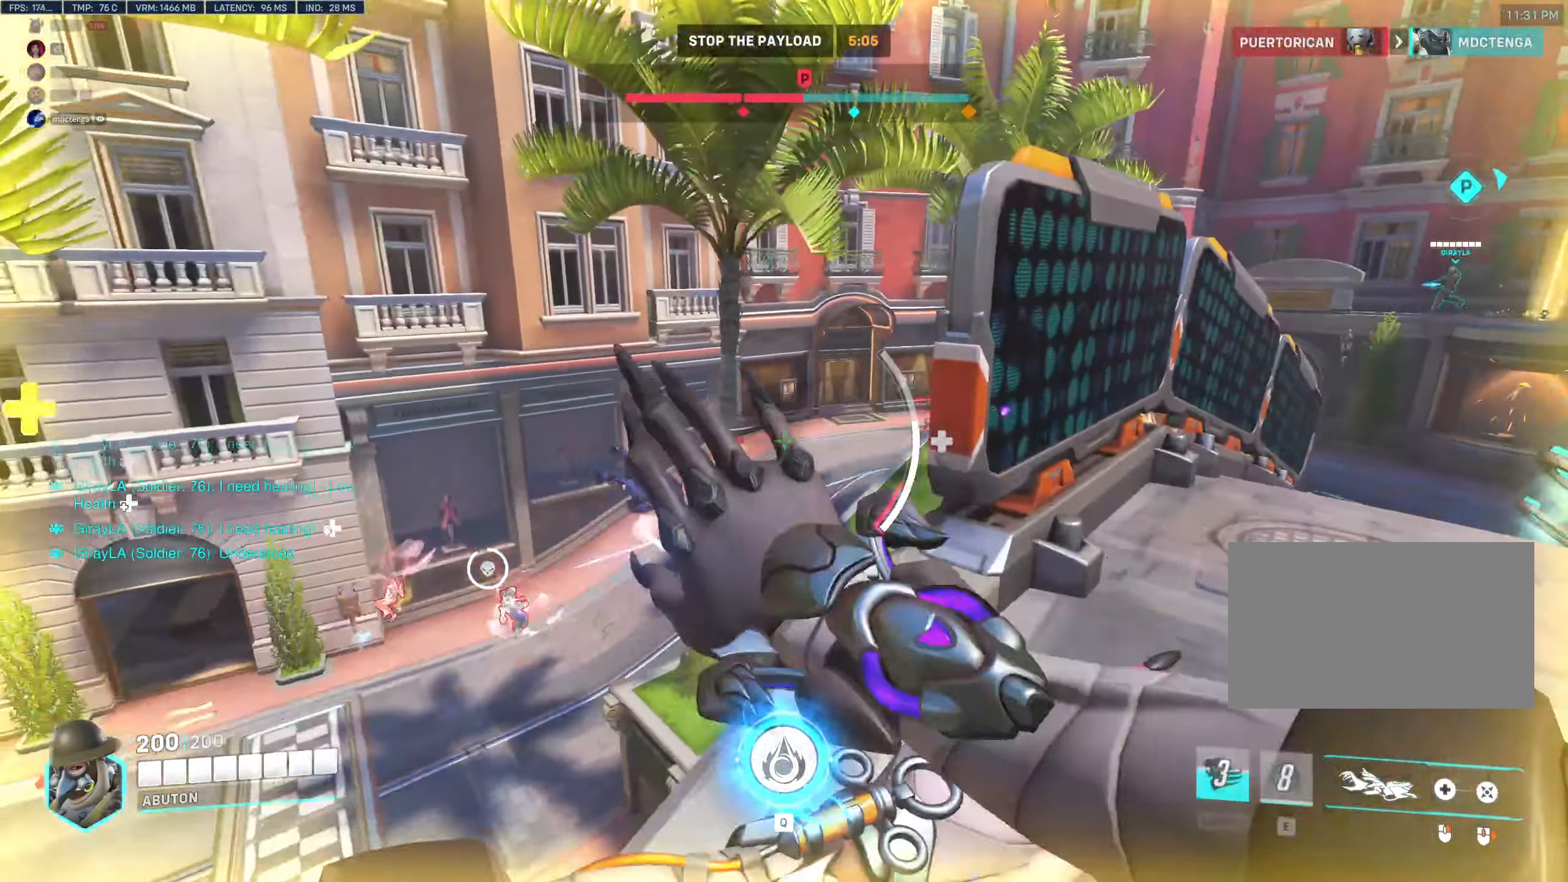
{"keys": ["a", "w"], "mouse": ["left"], "events": [[266, "d", "down"], [400, "d", "up"], [400, "w", "down"], [450, "a", "down"]]}
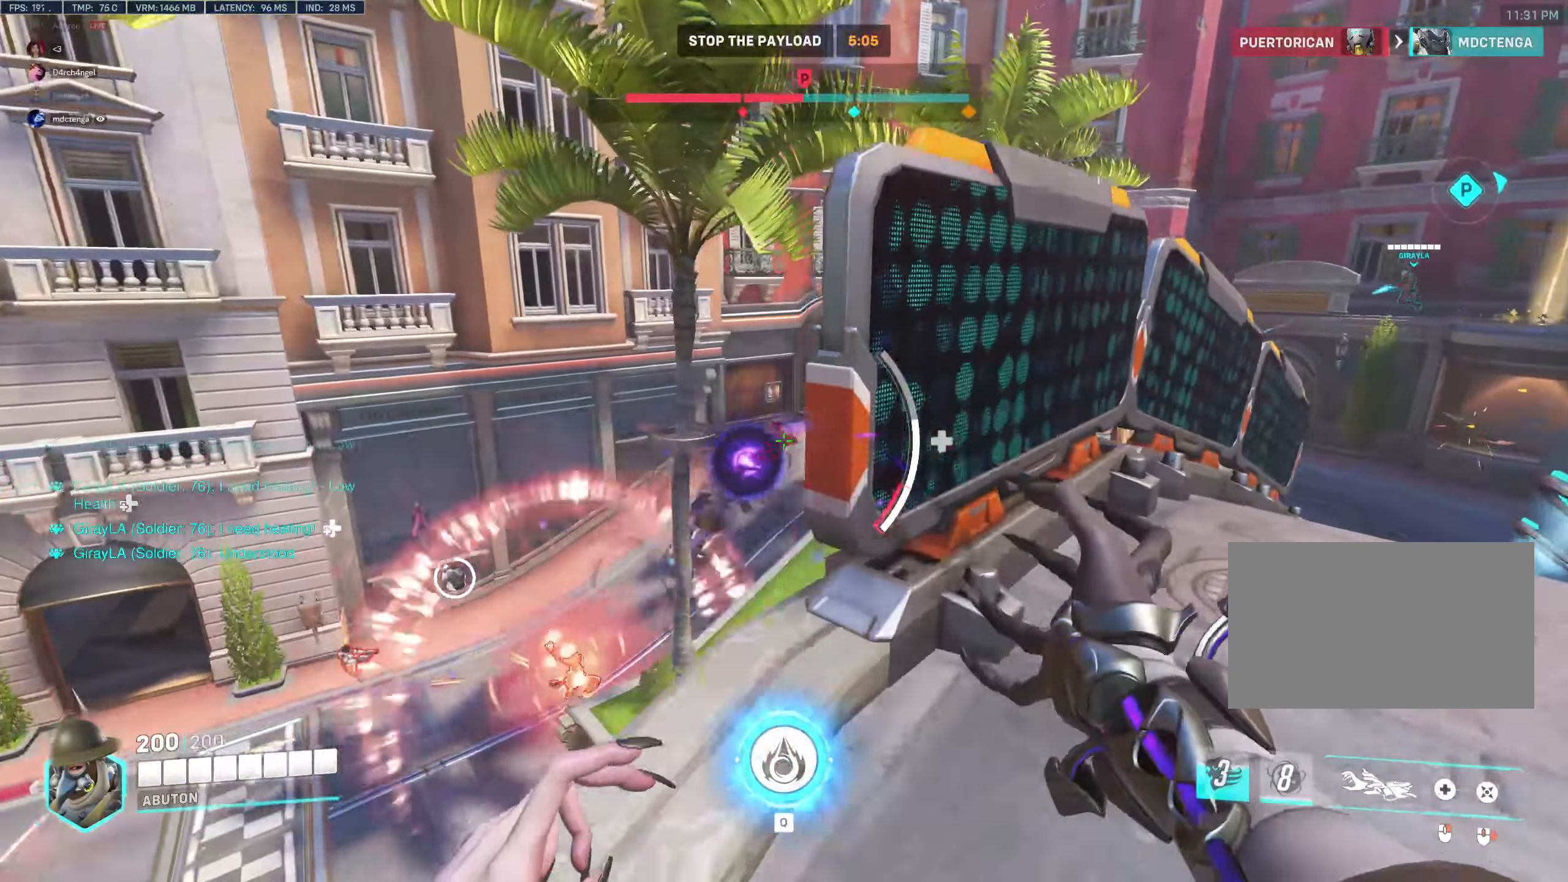
{"keys": [], "mouse": ["left"], "events": [[133, "a", "up"], [133, "w", "up"]]}
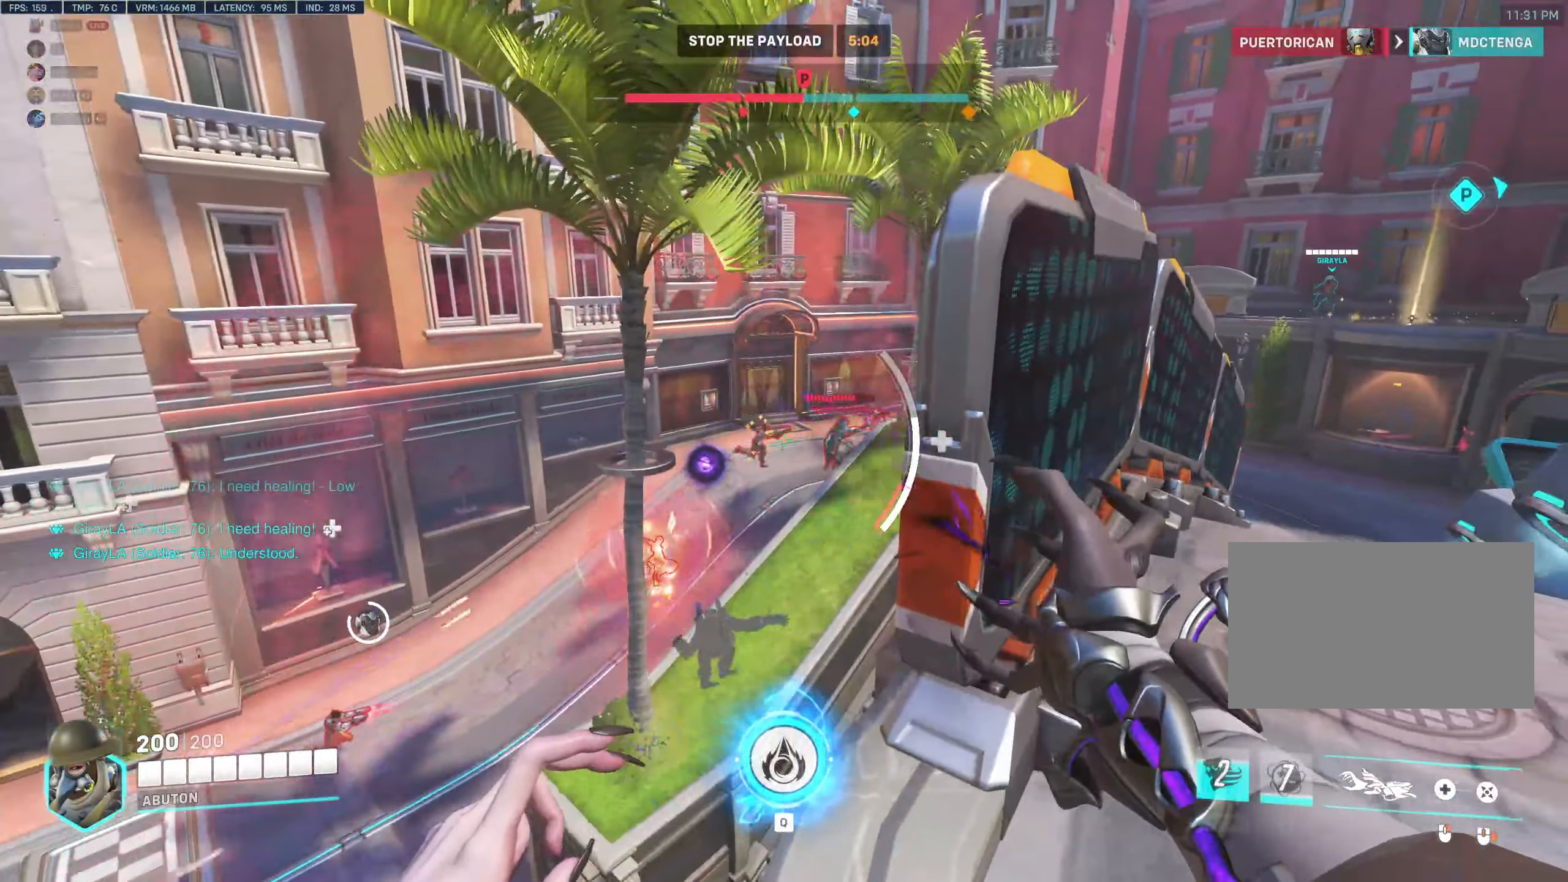
{"keys": ["d", "s"], "mouse": [], "events": [[16, "d", "down"], [200, "mouse_left", "up"], [433, "s", "down"]]}
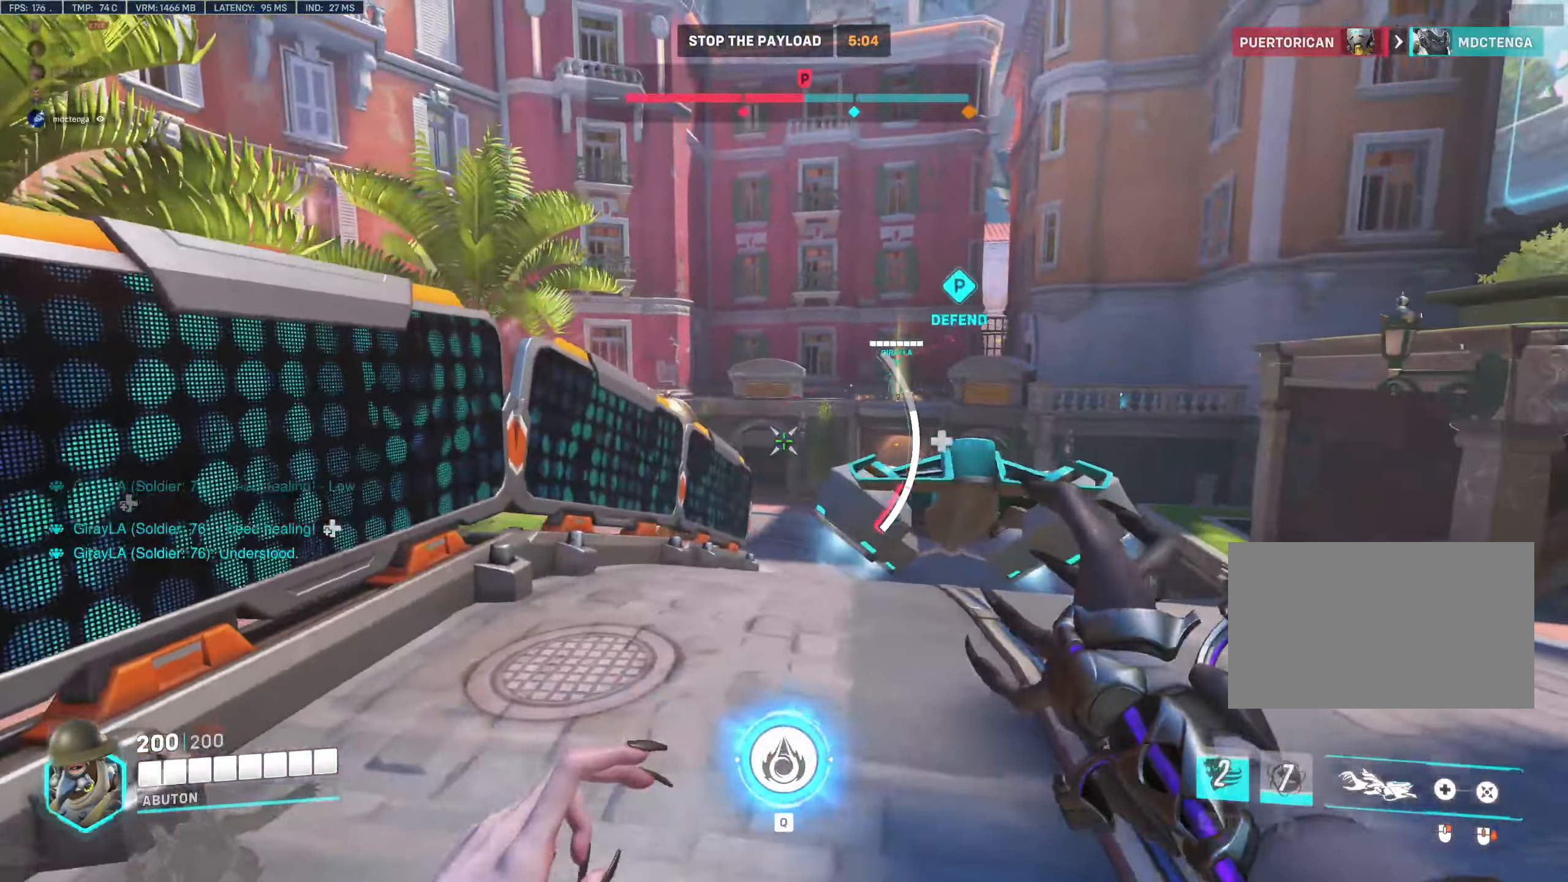
{"keys": ["d"], "mouse": [], "events": [[83, "mouse_left", "down"], [216, "s", "up"], [450, "mouse_left", "up"]]}
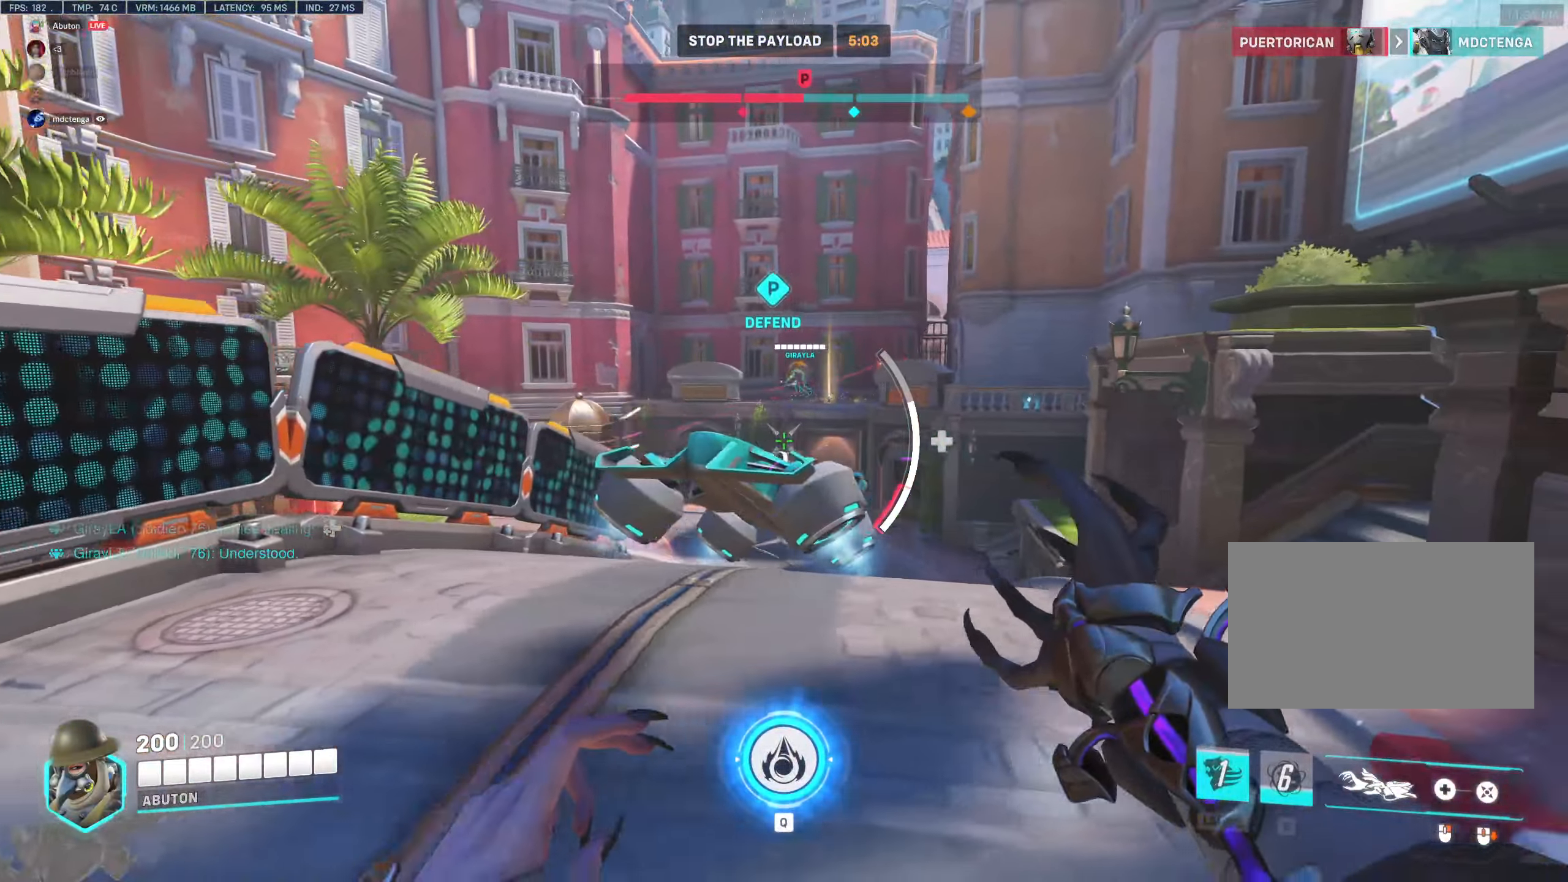
{"keys": ["d"], "mouse": [], "events": [[233, "w", "down"], [283, "w", "up"]]}
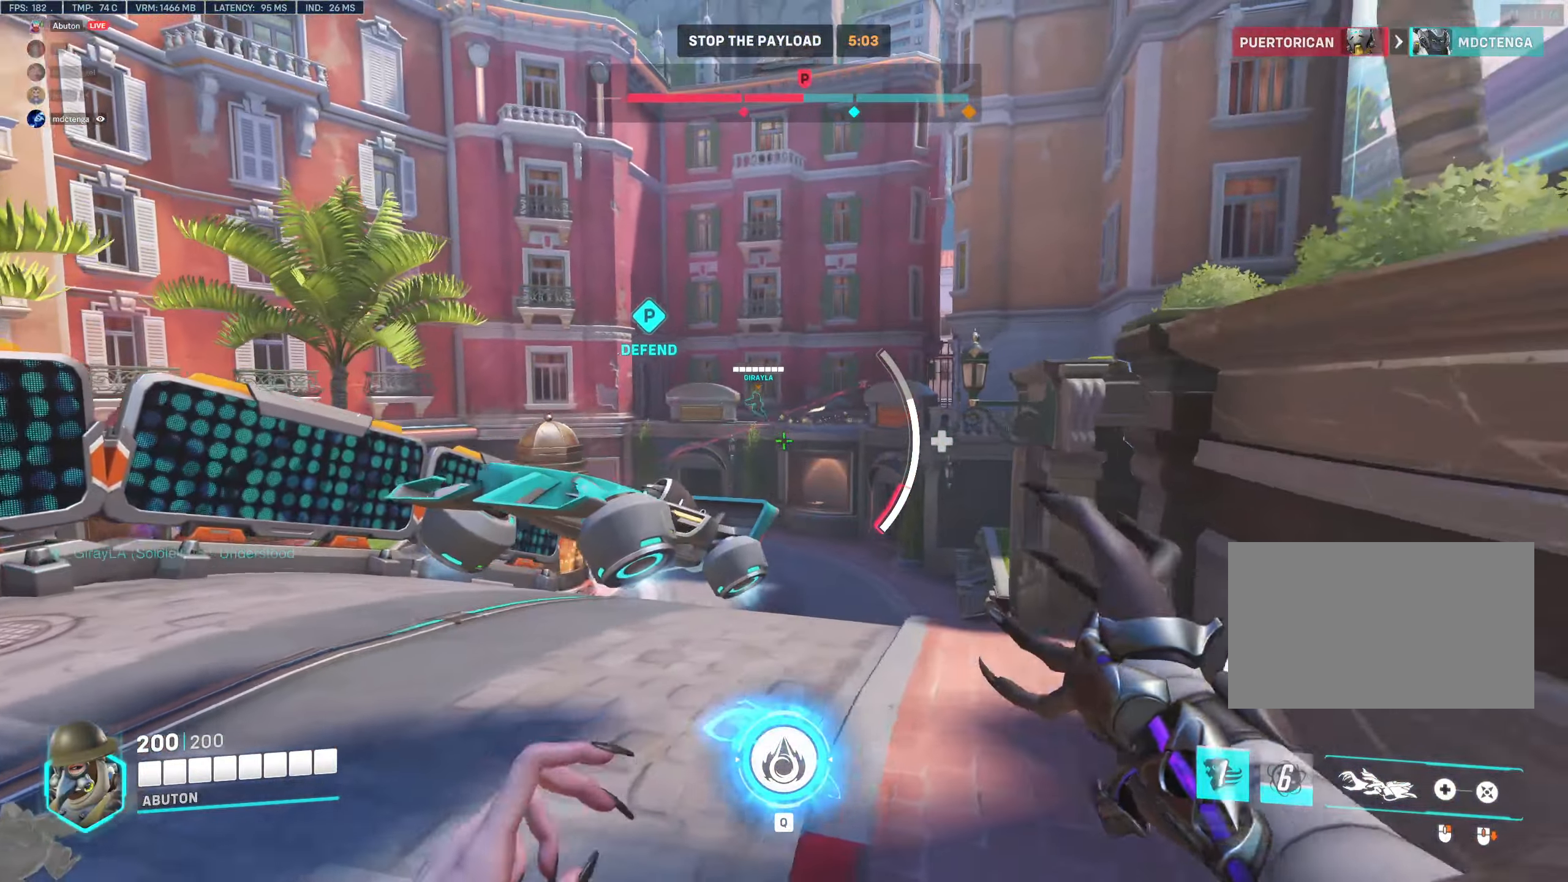
{"keys": ["a", "s"], "mouse": [], "events": [[16, "a", "down"], [150, "s", "down"], [333, "d", "up"]]}
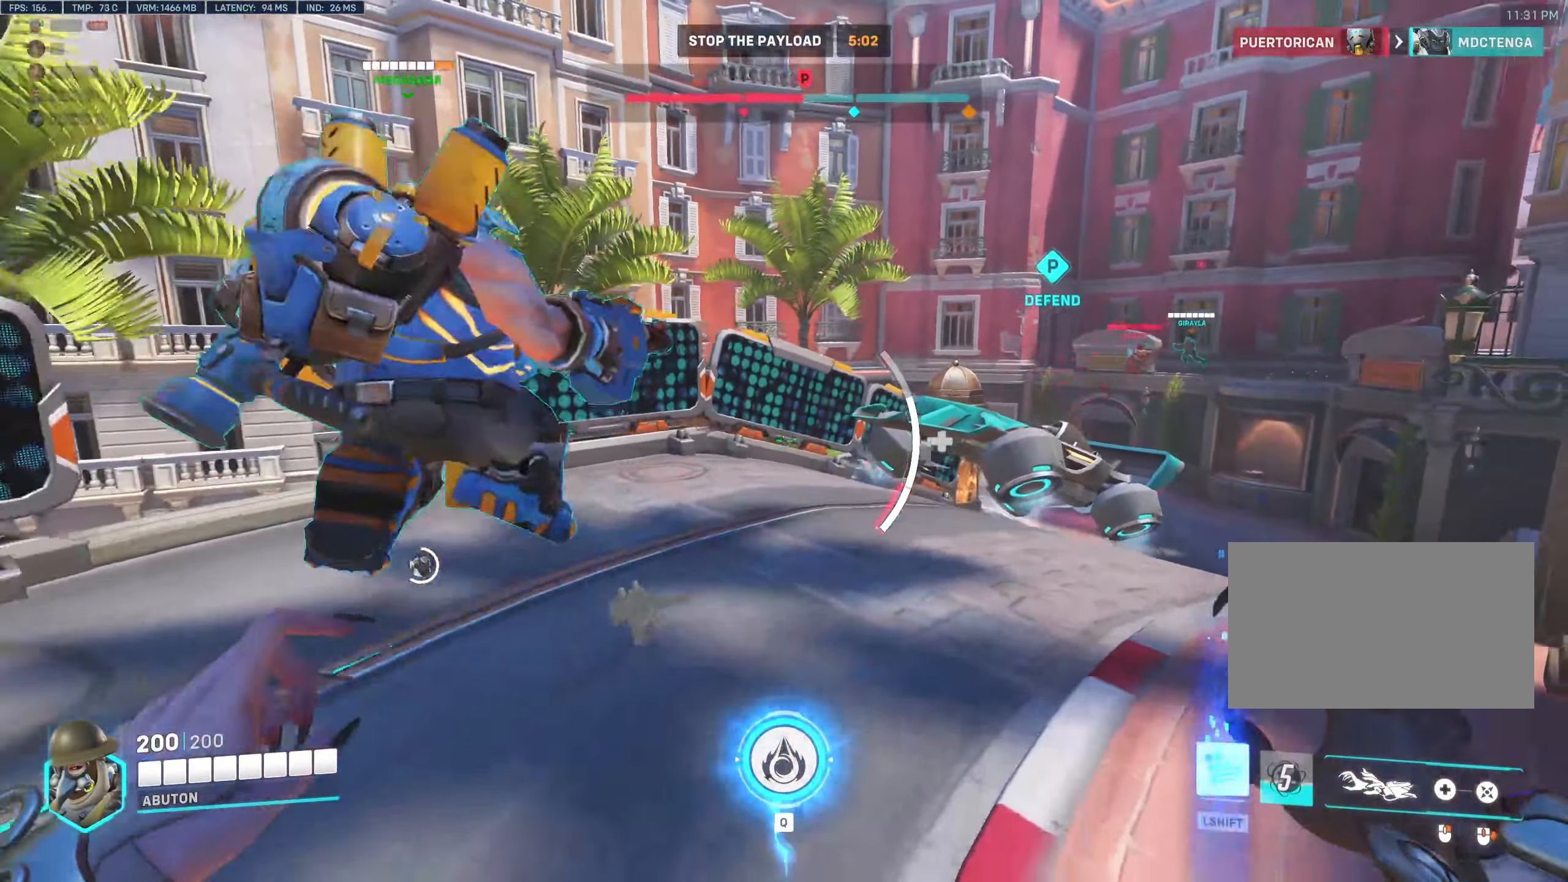
{"keys": ["d", "s"], "mouse": [], "events": [[116, "d", "down"], [166, "a", "up"]]}
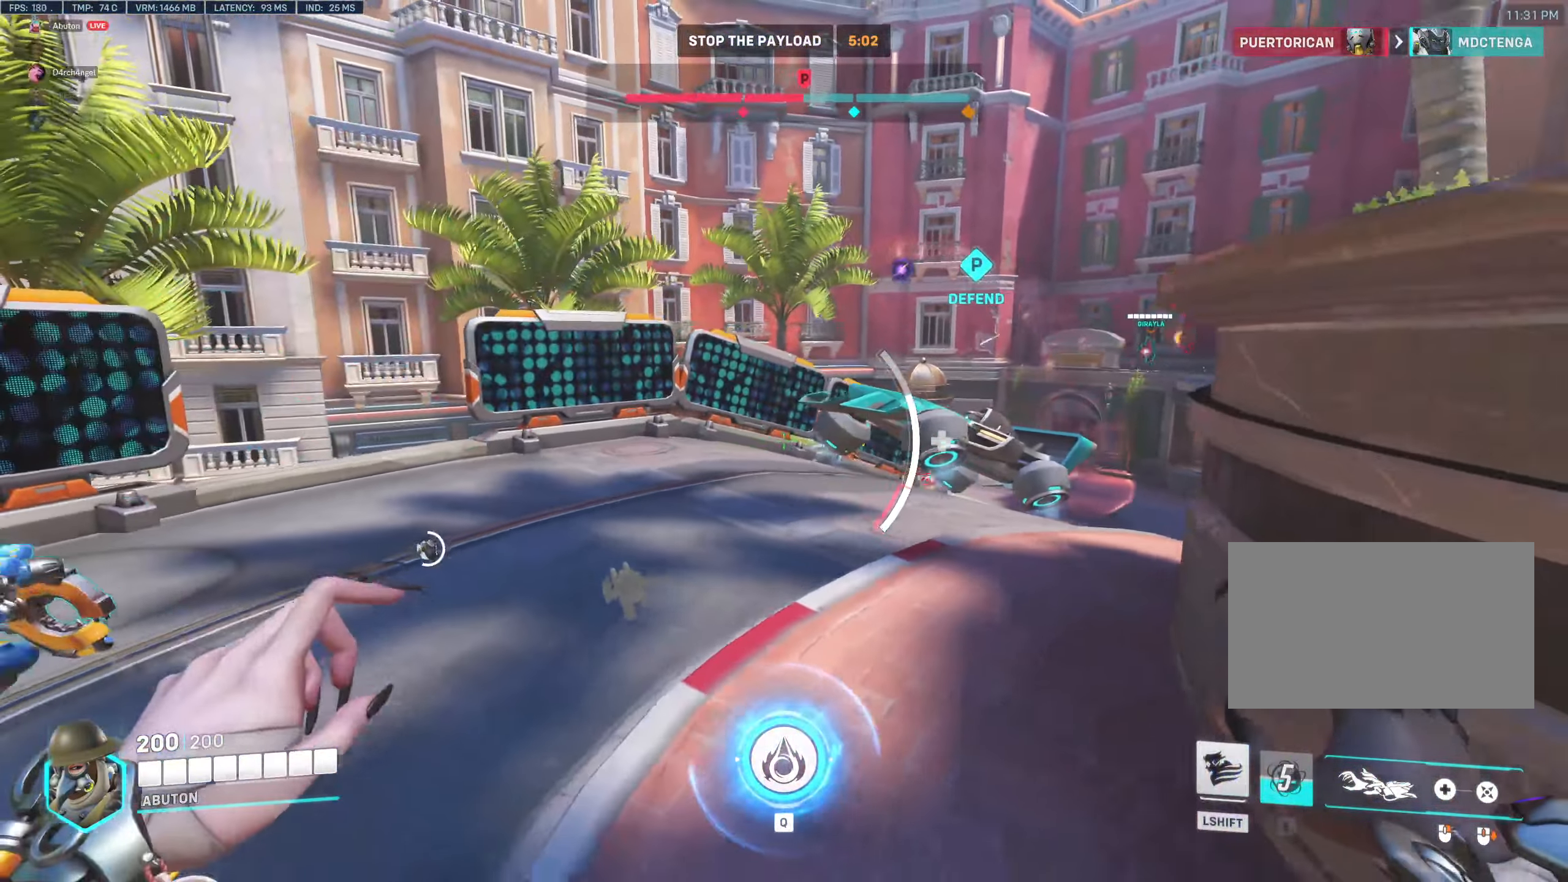
{"keys": ["a", "d", "s"], "mouse": [], "events": [[416, "a", "down"]]}
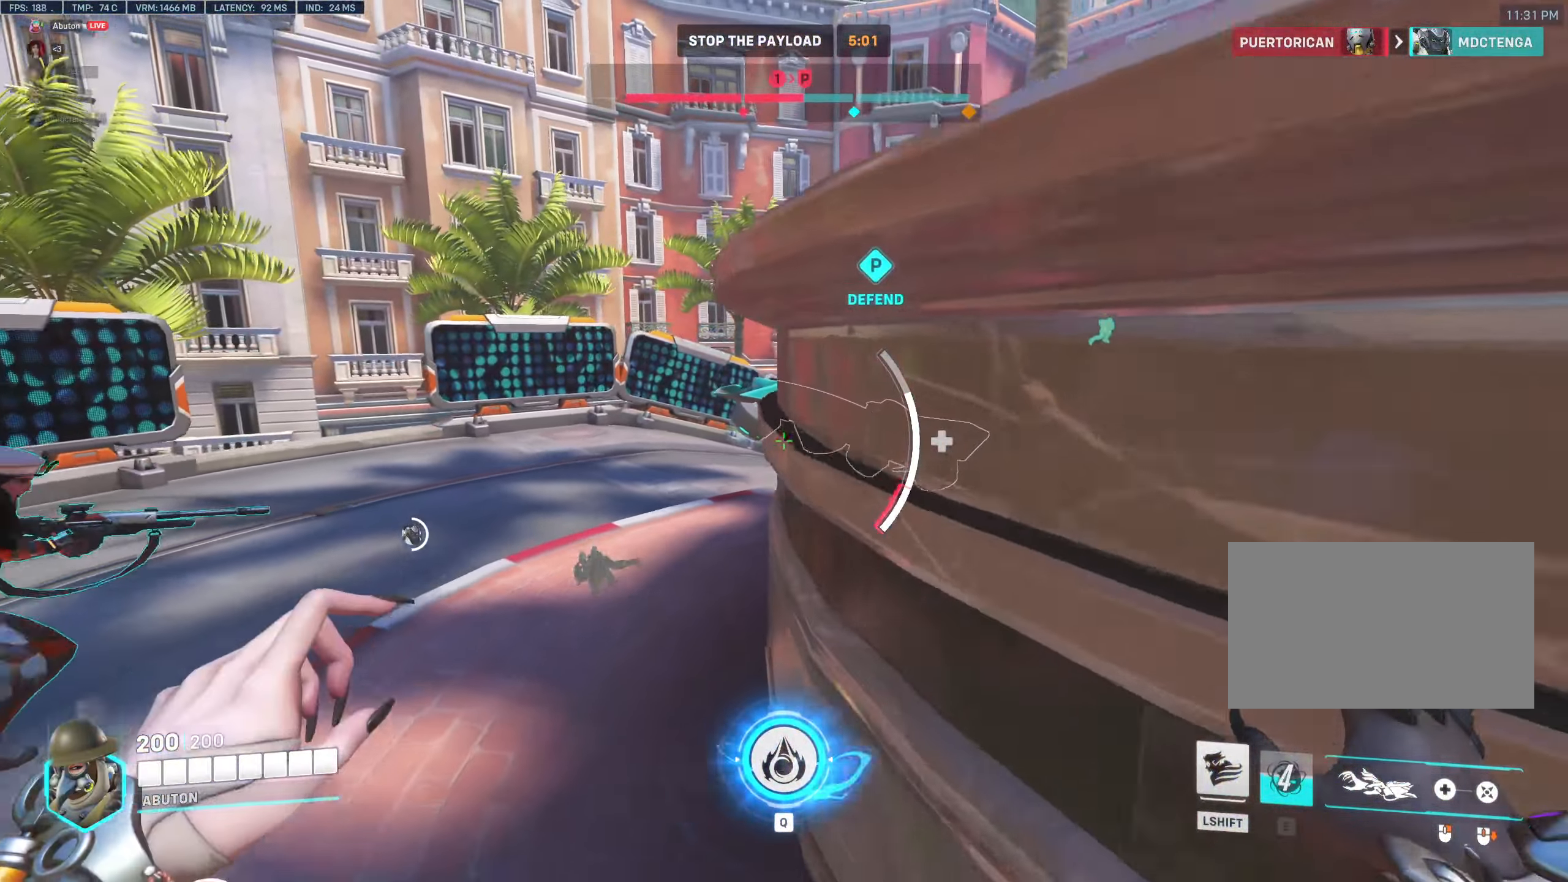
{"keys": ["a", "d", "s"], "mouse": [], "events": []}
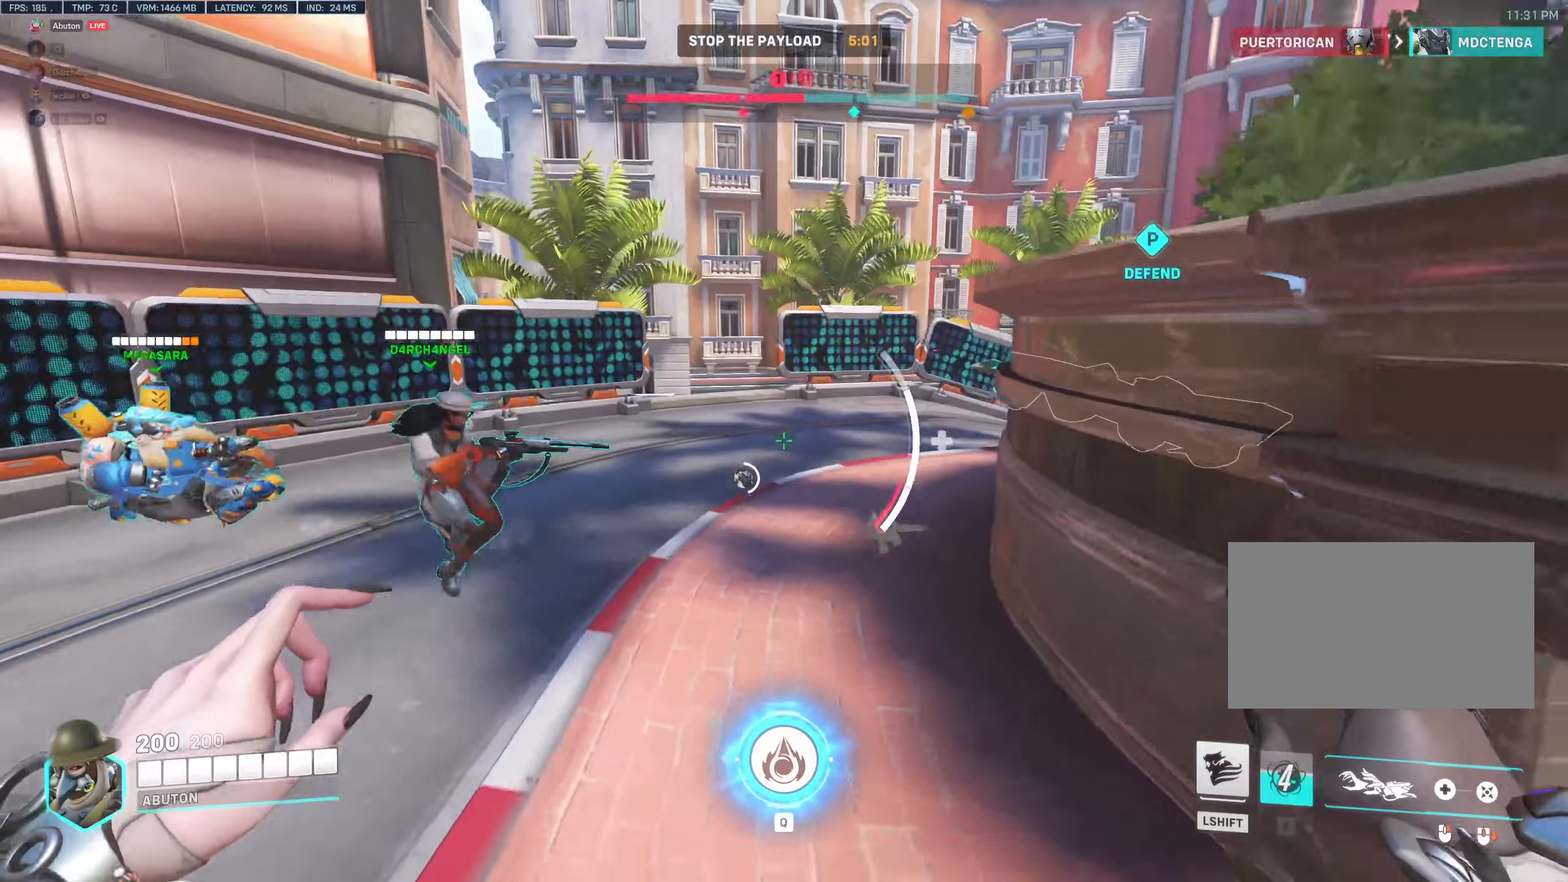
{"keys": ["a"], "mouse": ["right"], "events": [[267, "mouse_right", "down"], [317, "d", "up"], [317, "s", "up"]]}
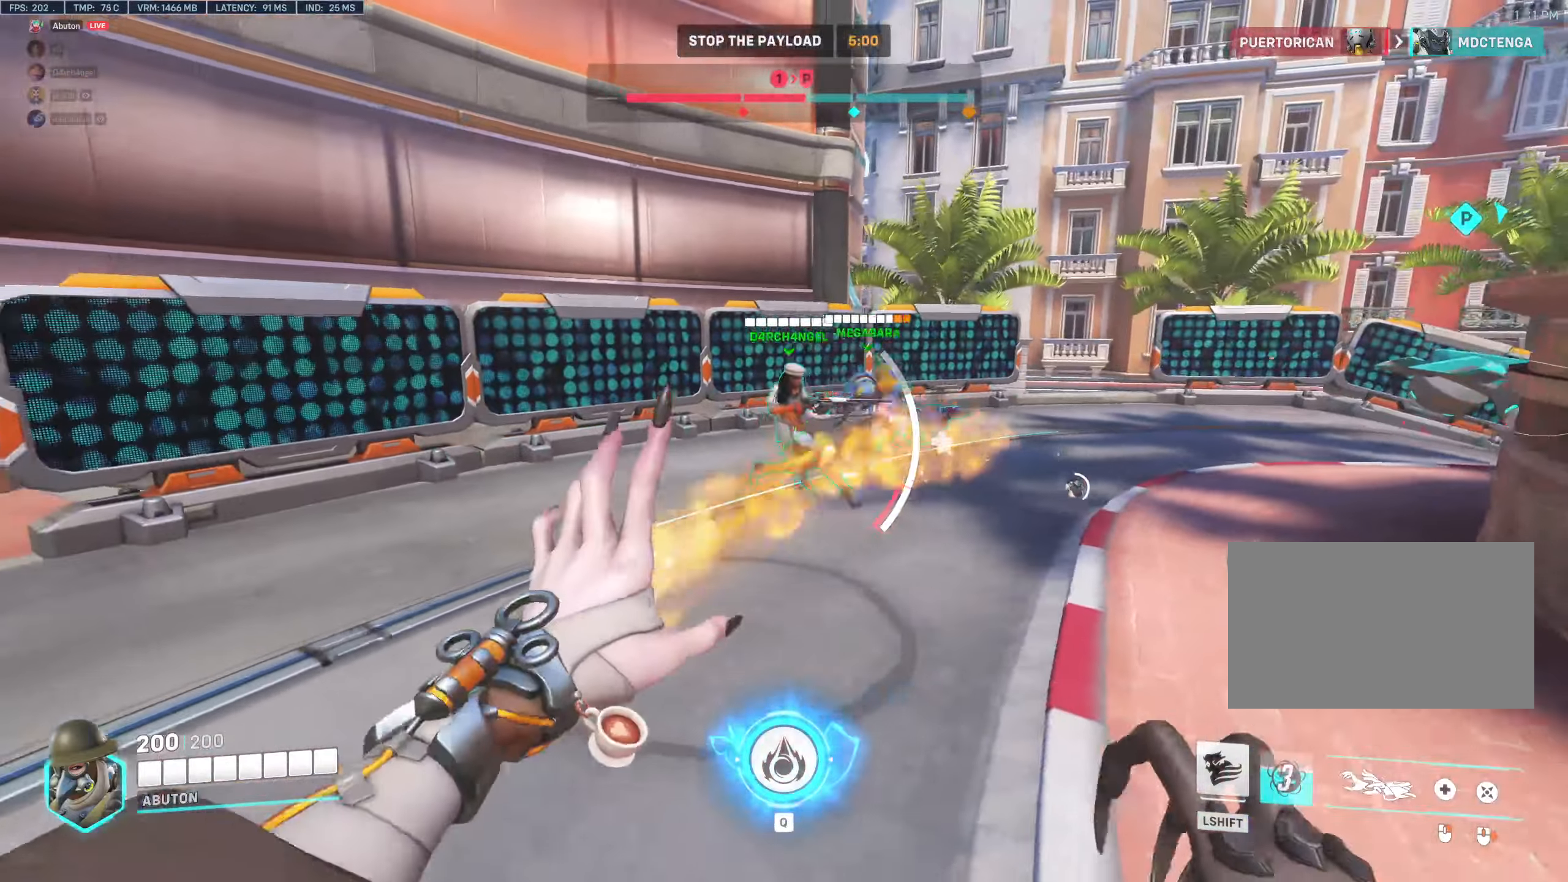
{"keys": ["d", "w"], "mouse": [], "events": [[183, "a", "up"], [183, "d", "down"], [233, "mouse_right", "up"], [333, "w", "down"]]}
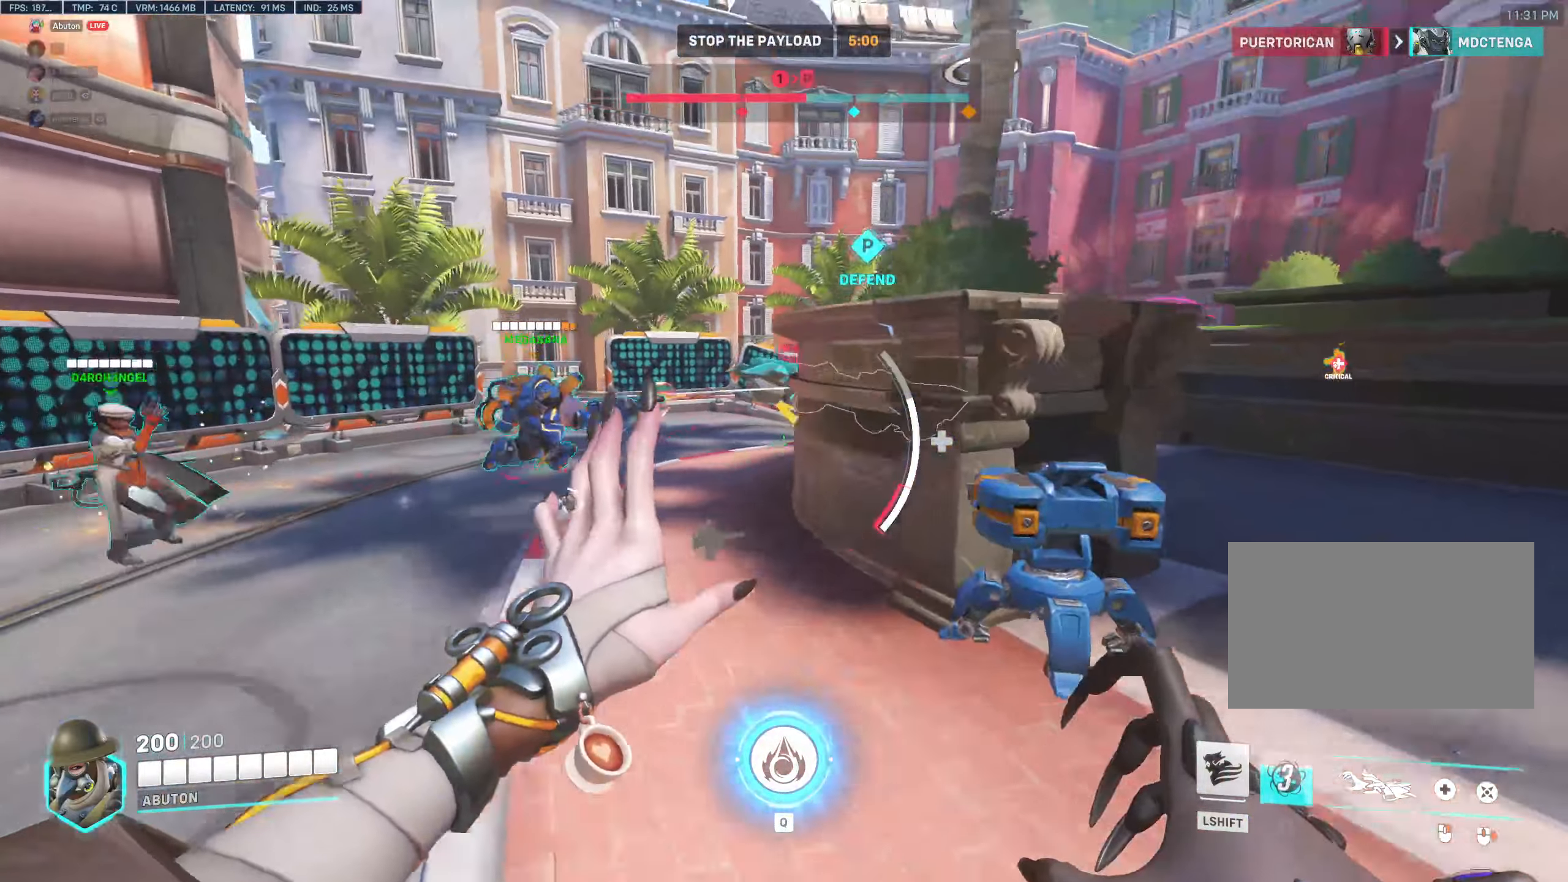
{"keys": ["a", "w"], "mouse": [], "events": [[200, "d", "up"], [250, "a", "down"]]}
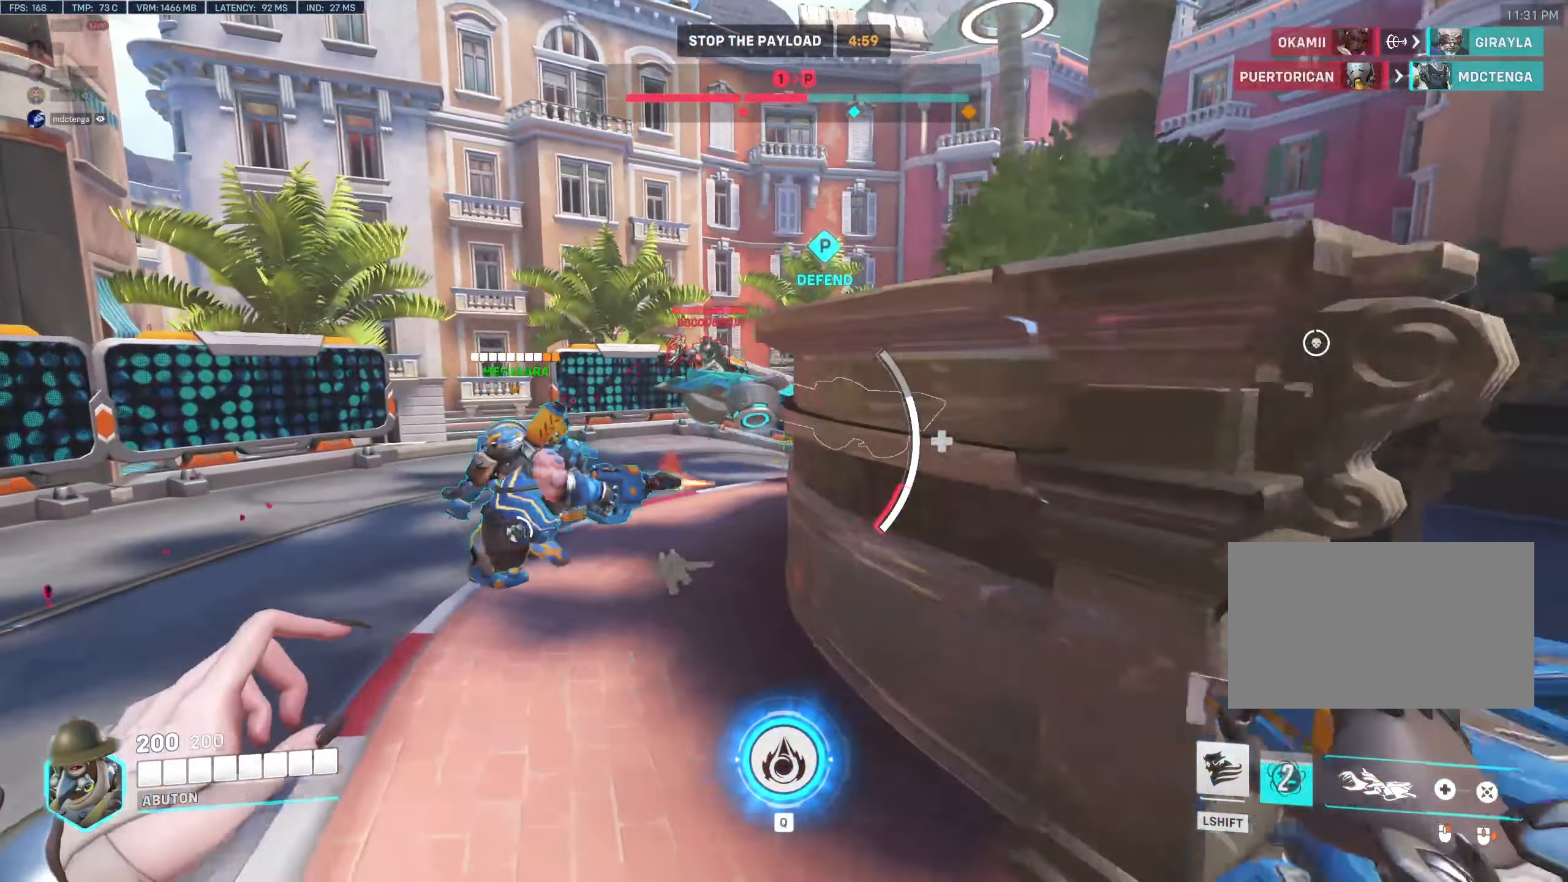
{"keys": ["a", "d", "s"], "mouse": ["right"], "events": [[267, "a", "up"], [267, "w", "up"], [317, "d", "down"], [317, "mouse_right", "down"], [400, "s", "down"], [500, "a", "down"]]}
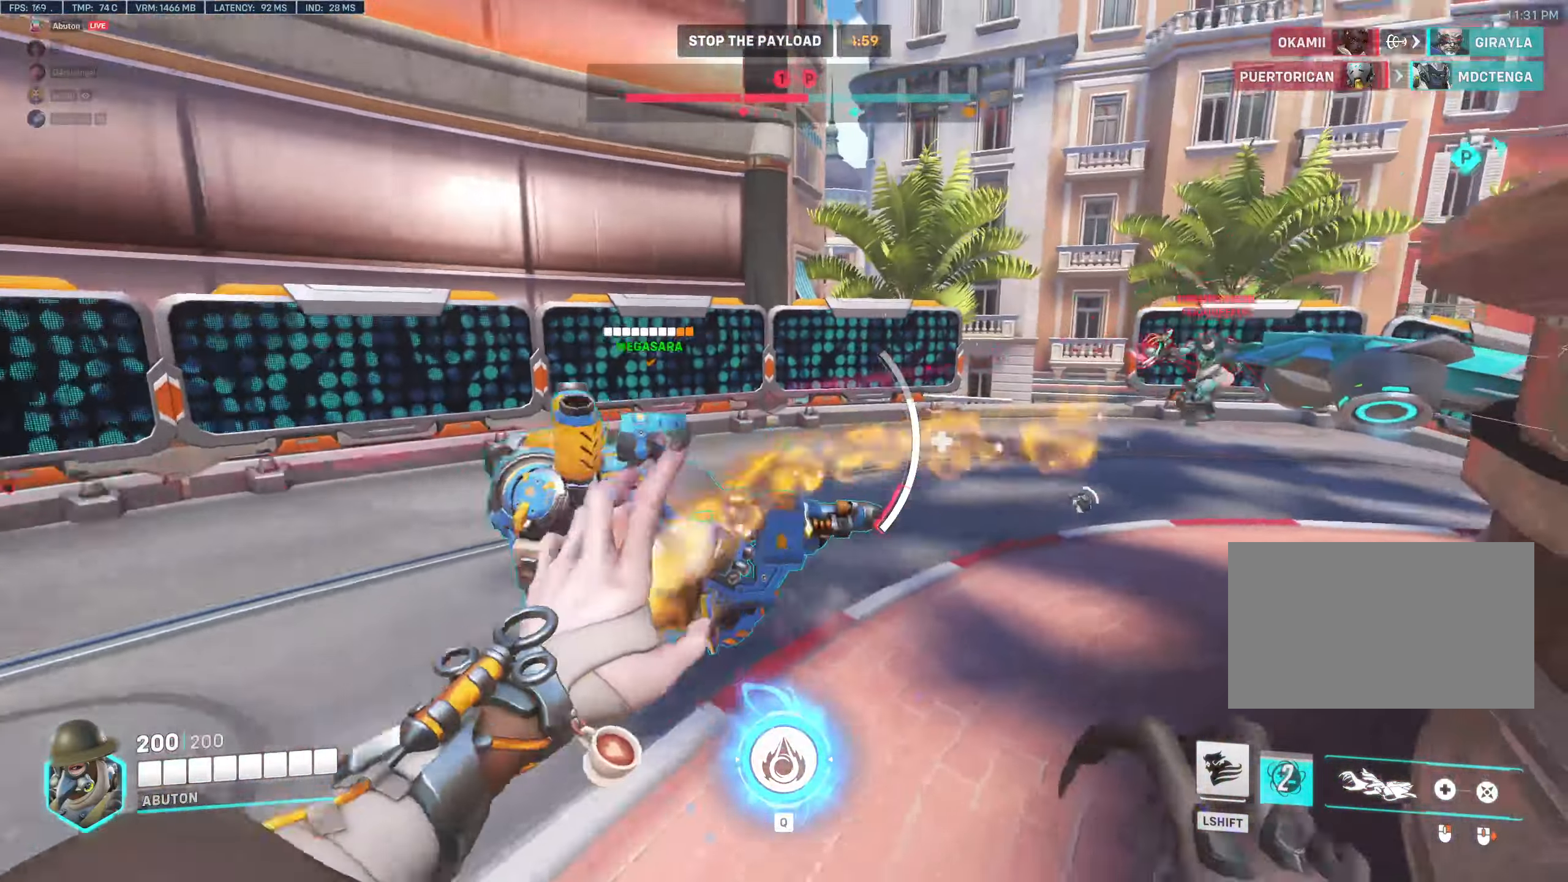
{"keys": ["a", "s"], "mouse": ["right"], "events": [[50, "d", "up"]]}
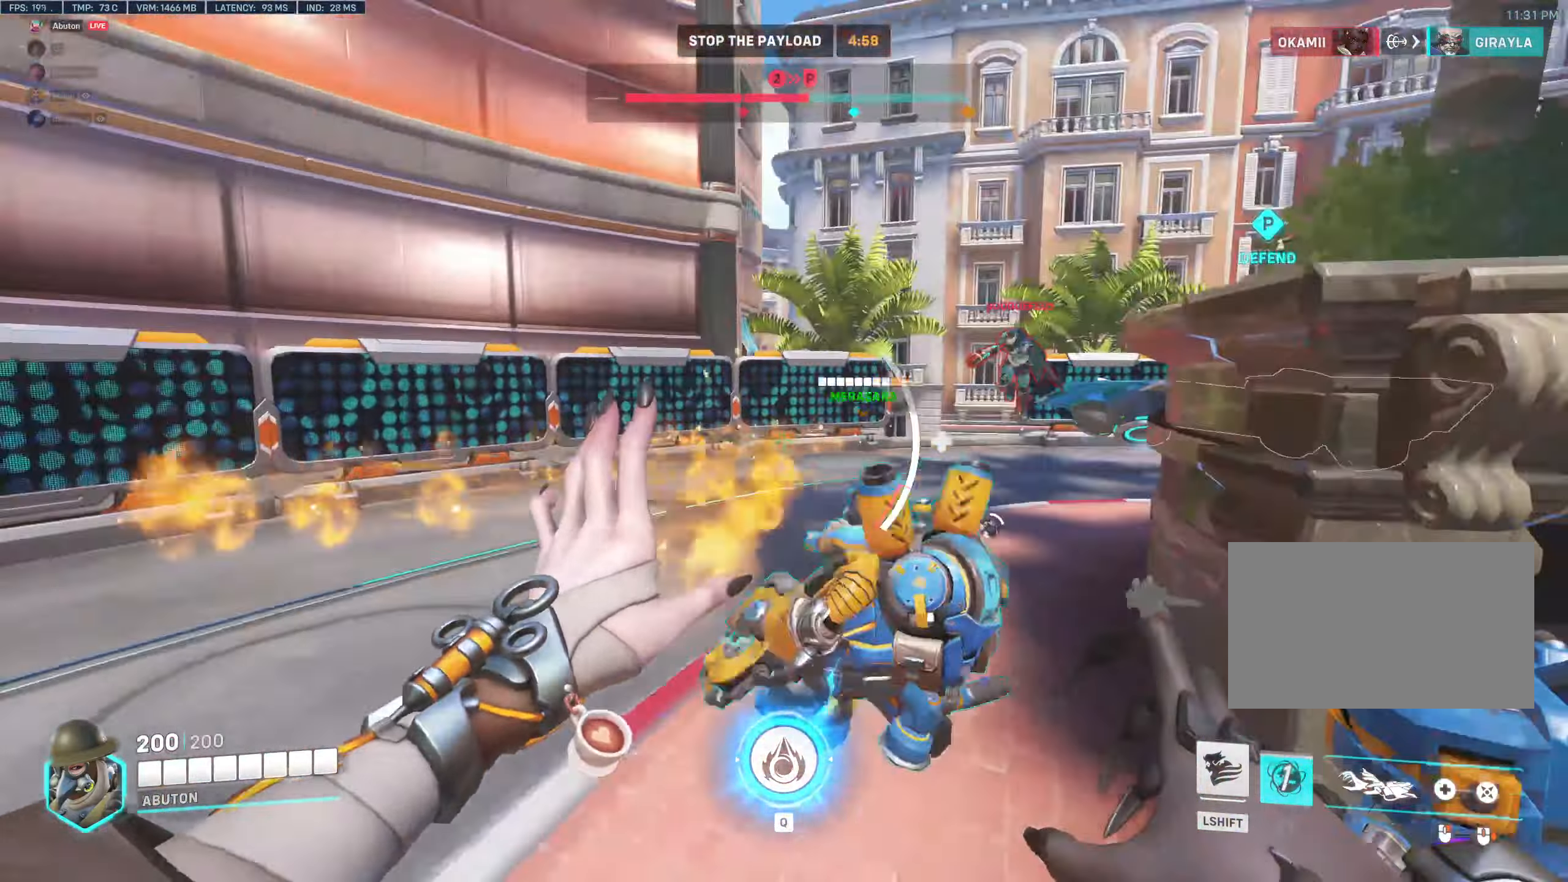
{"keys": ["d"], "mouse": ["left"], "events": [[67, "mouse_right", "up"], [200, "mouse_left", "down"], [433, "a", "up"], [433, "d", "down"], [483, "s", "up"]]}
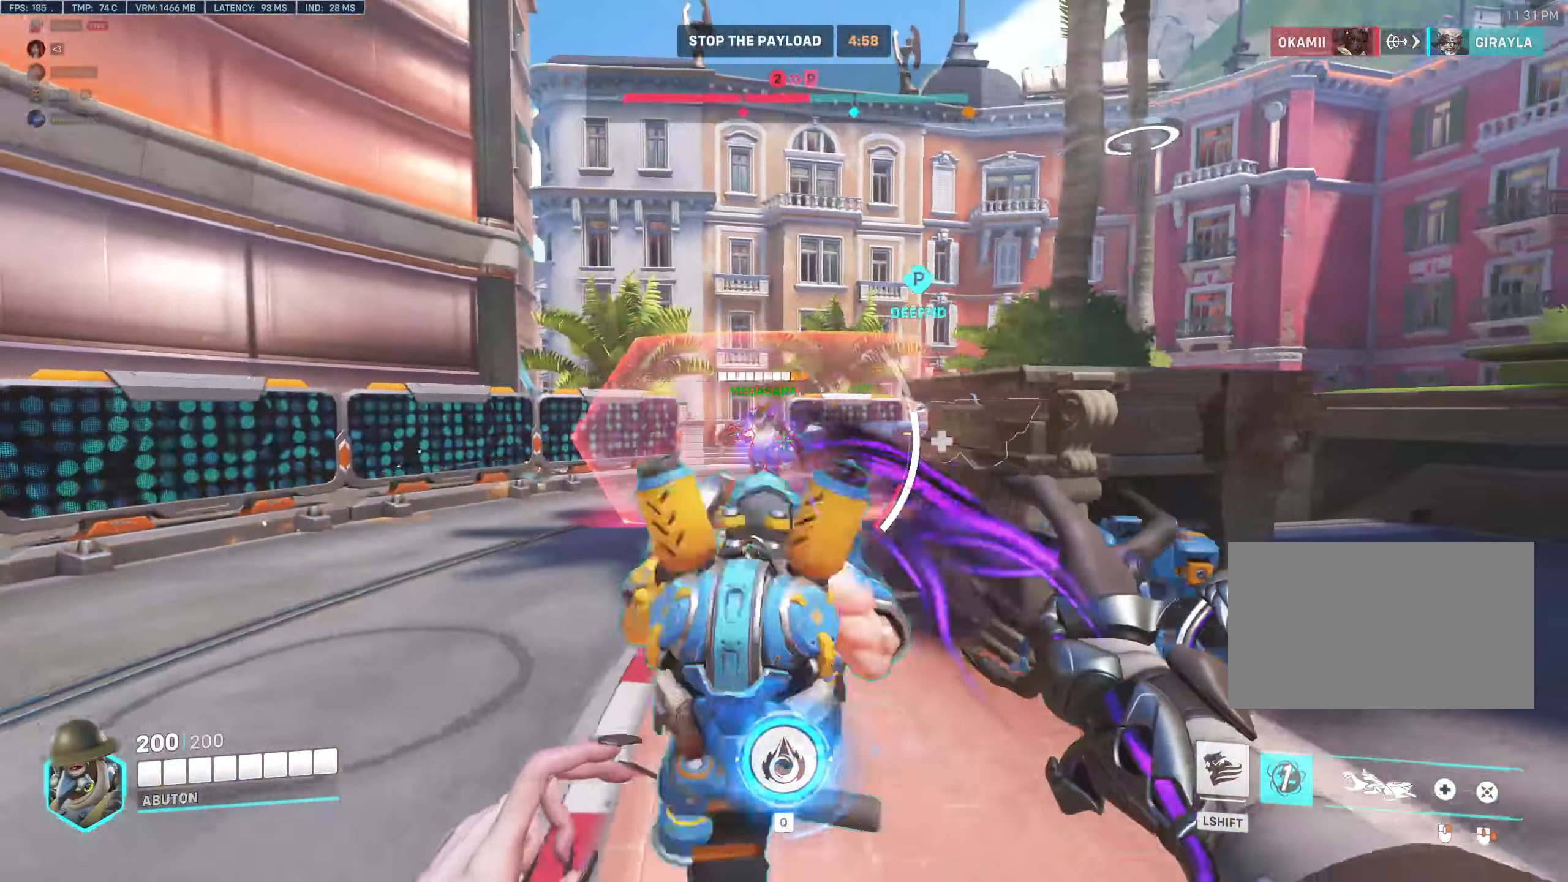
{"keys": ["a", "s", "space"], "mouse": ["right"], "events": [[33, "s", "down"], [317, "a", "down"], [317, "d", "up"], [350, "mouse_left", "up"], [400, "mouse_right", "down"], [400, "space", "down"]]}
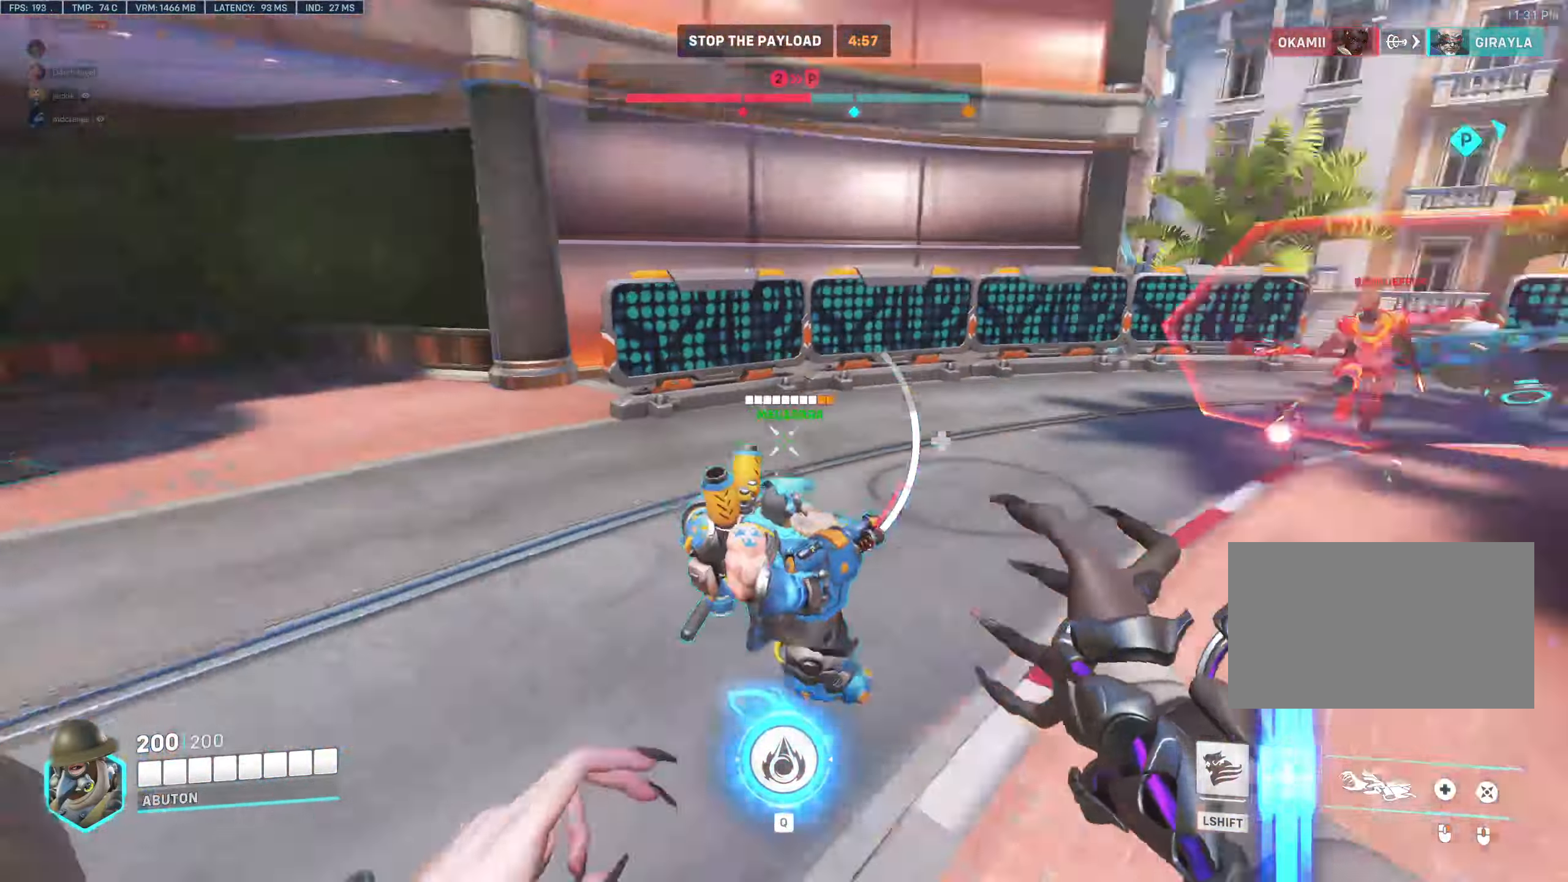
{"keys": ["a", "s"], "mouse": ["right"], "events": [[50, "space", "up"]]}
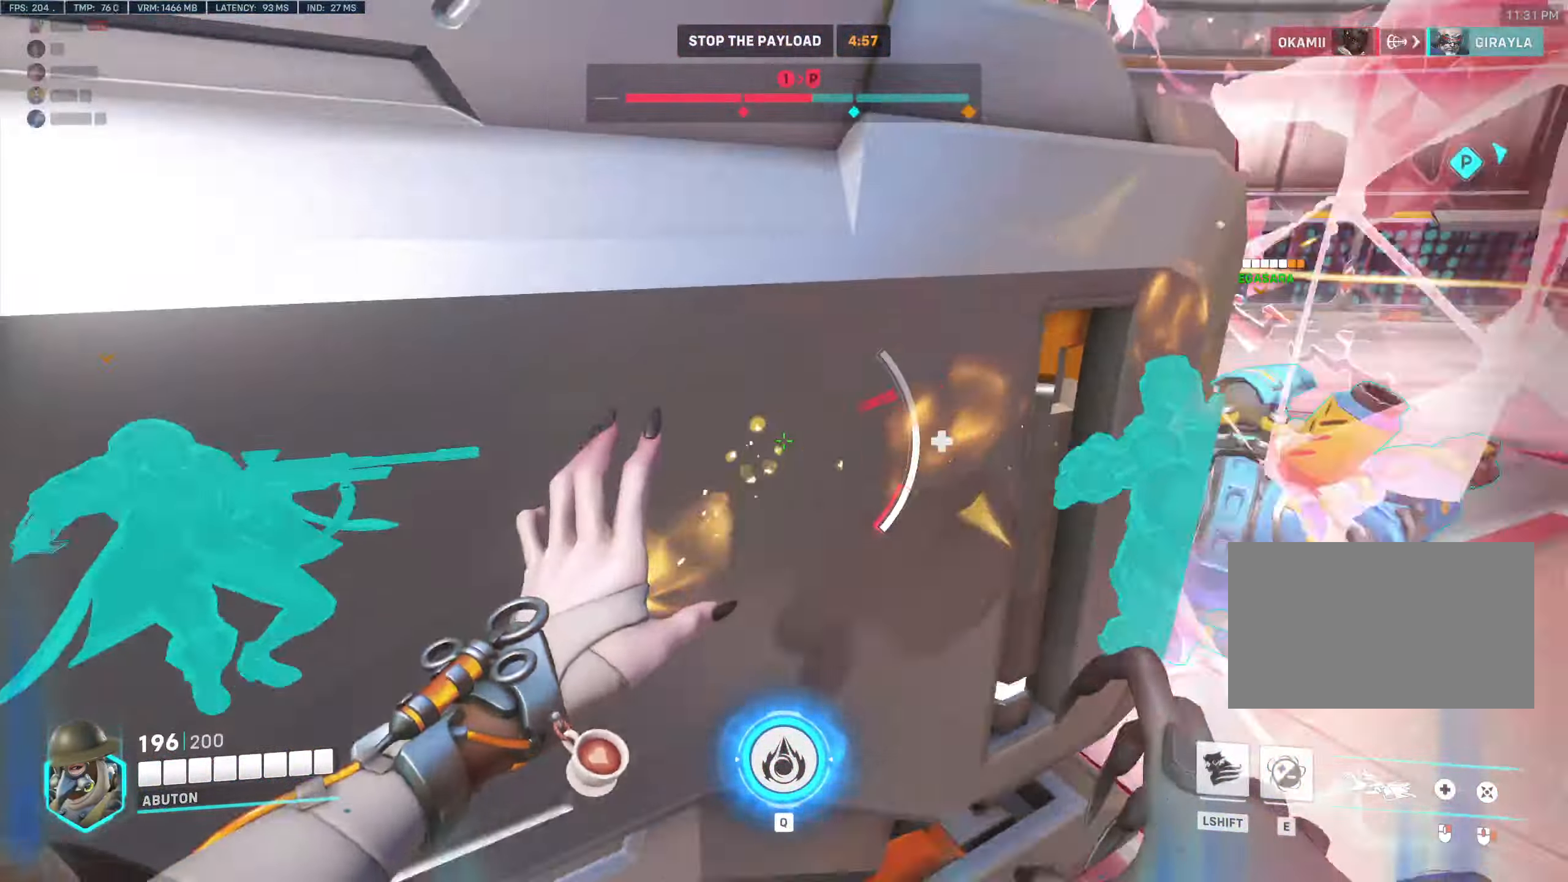
{"keys": ["d", "s"], "mouse": [], "events": [[200, "d", "down"], [300, "a", "up"], [483, "mouse_right", "up"]]}
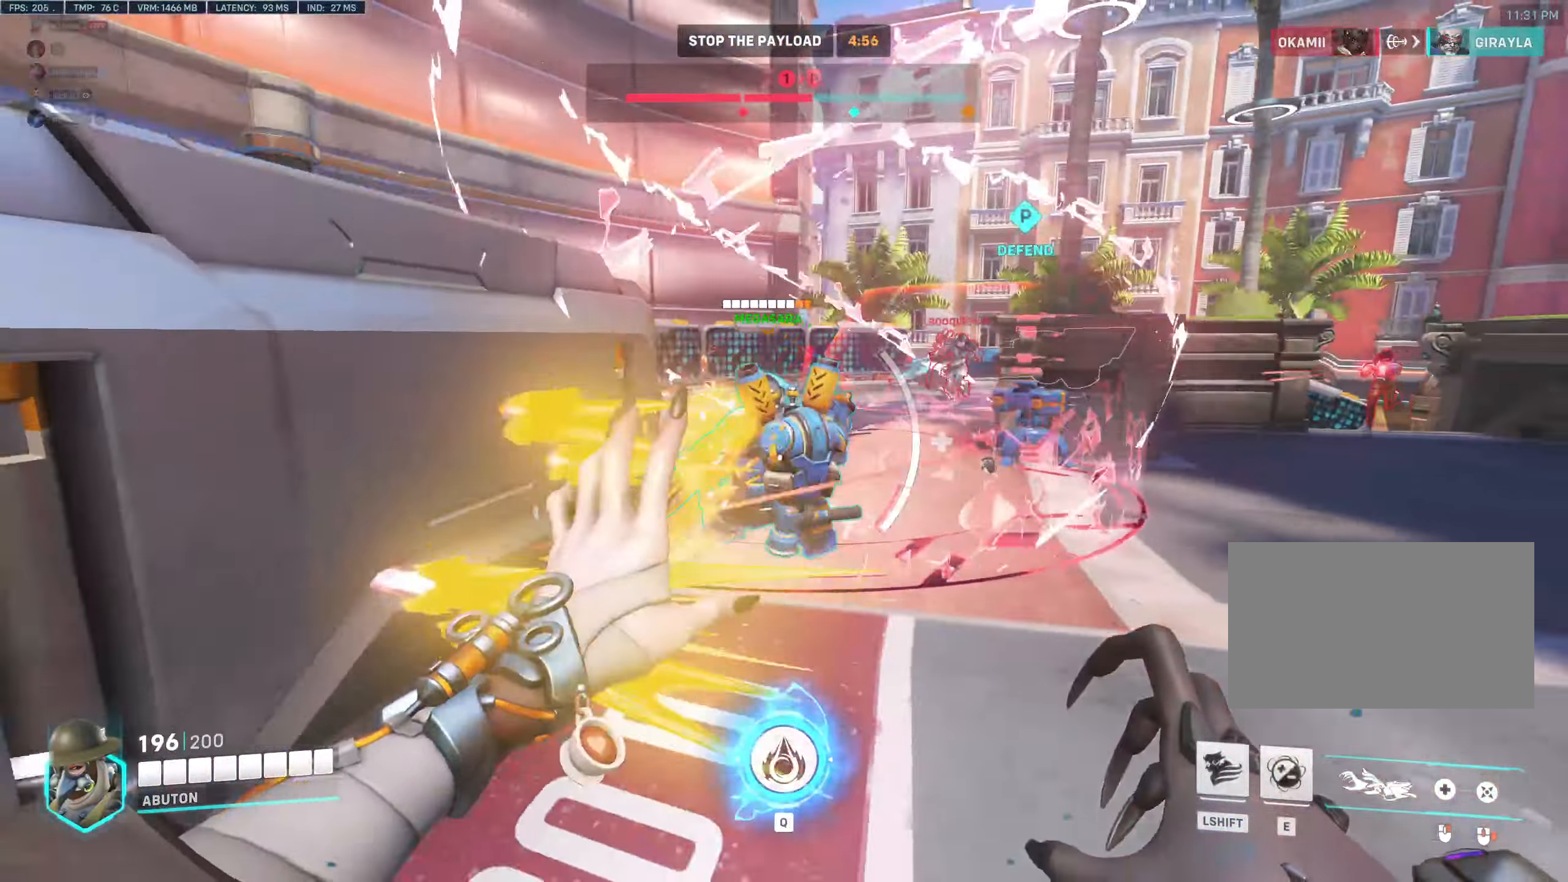
{"keys": ["a", "d", "s"], "mouse": [], "events": [[83, "a", "down"]]}
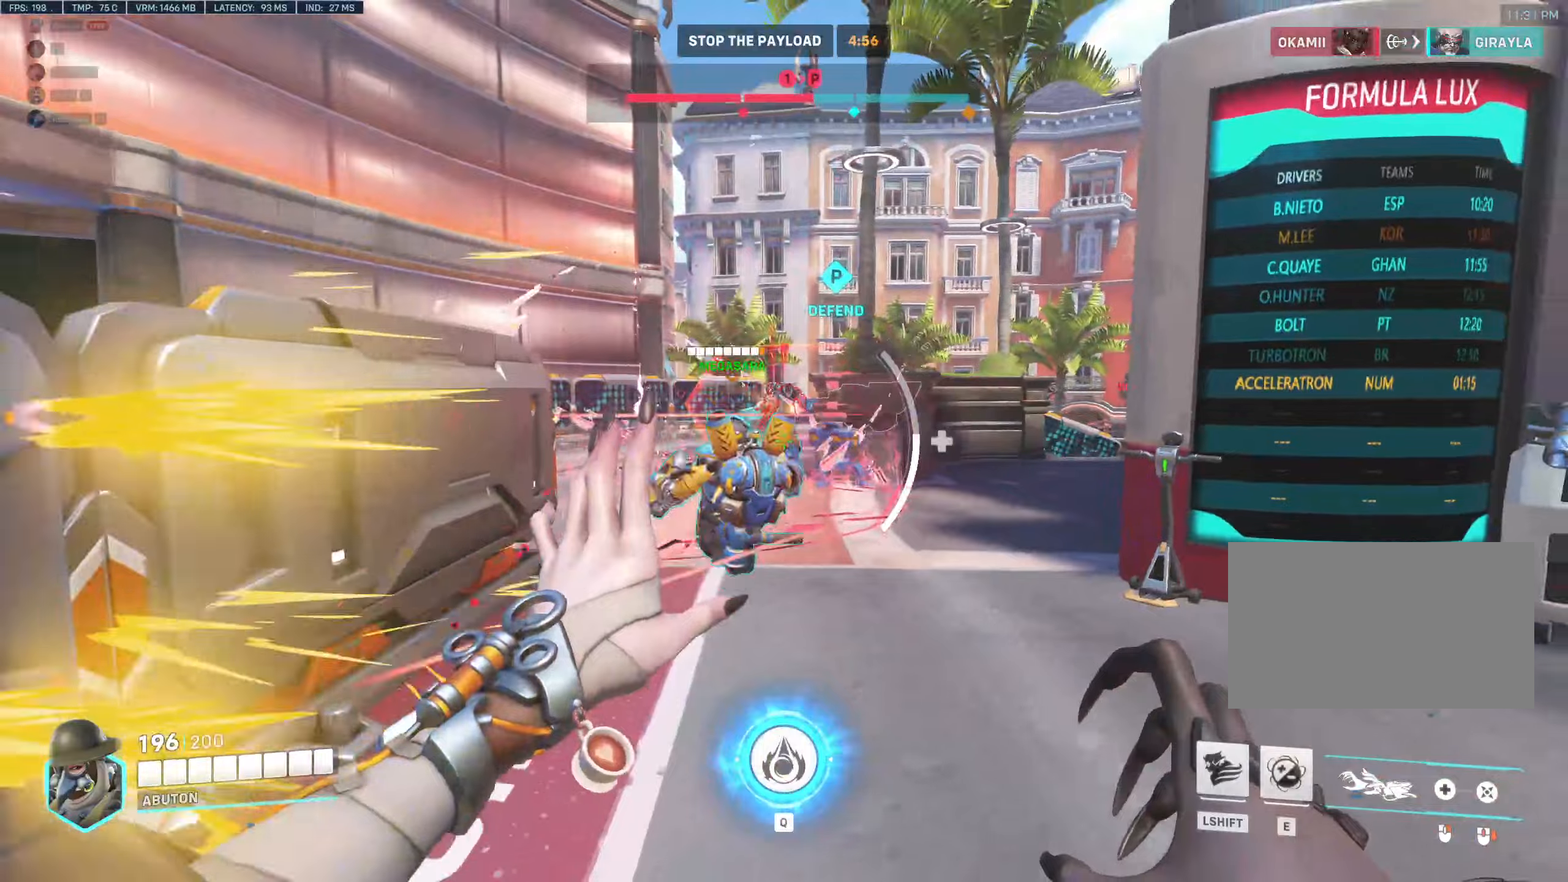
{"keys": ["d", "s"], "mouse": [], "events": [[50, "a", "up"], [134, "mouse_right", "down"], [467, "mouse_right", "up"]]}
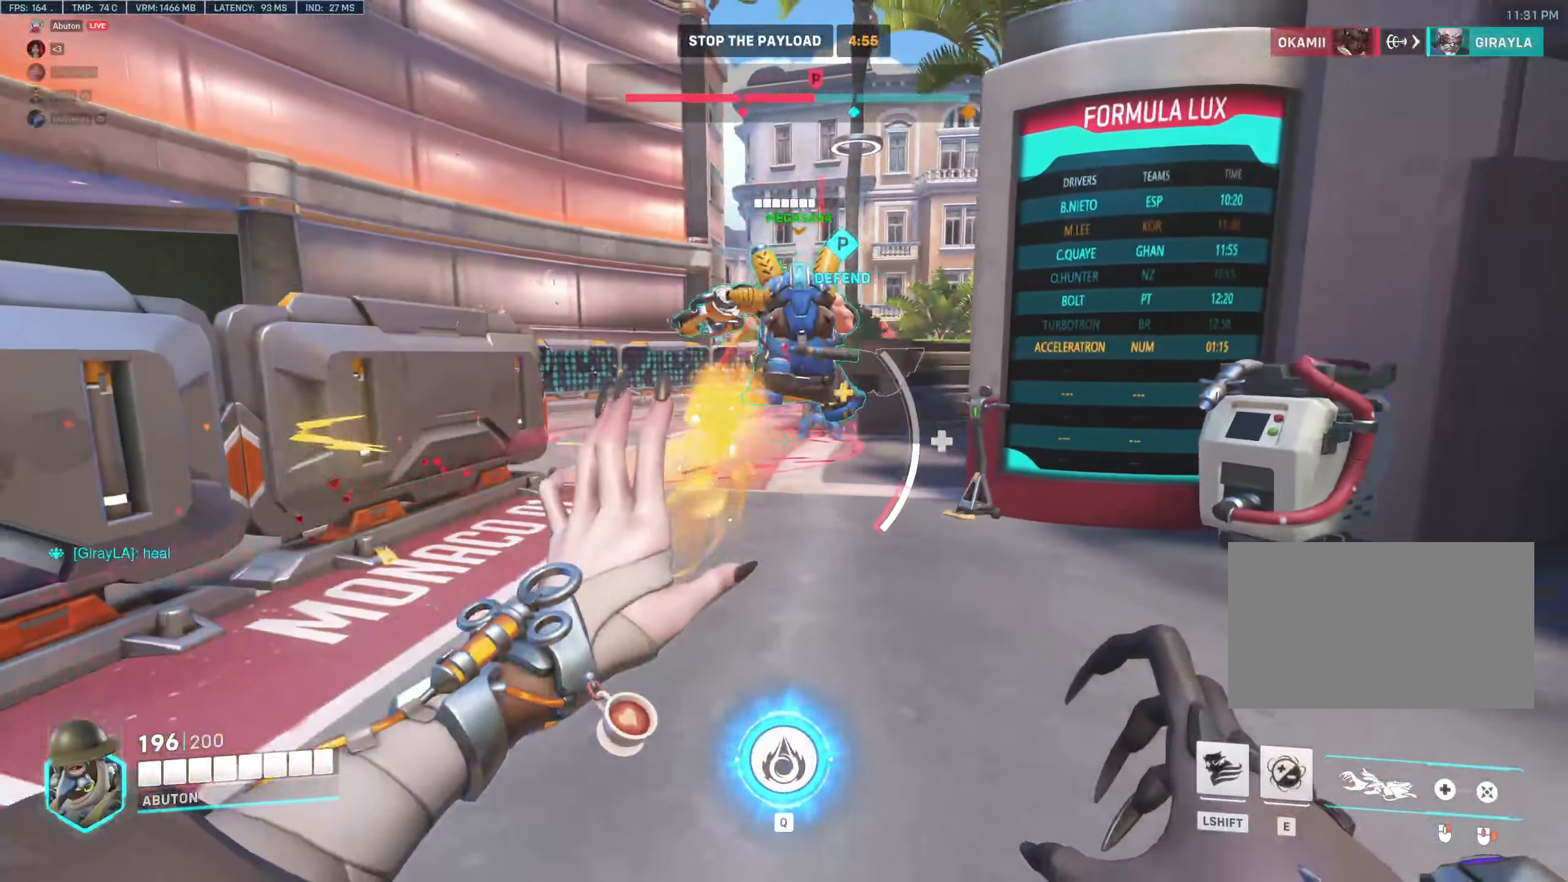
{"keys": ["d", "s"], "mouse": [], "events": [[67, "a", "down"], [384, "a", "up"]]}
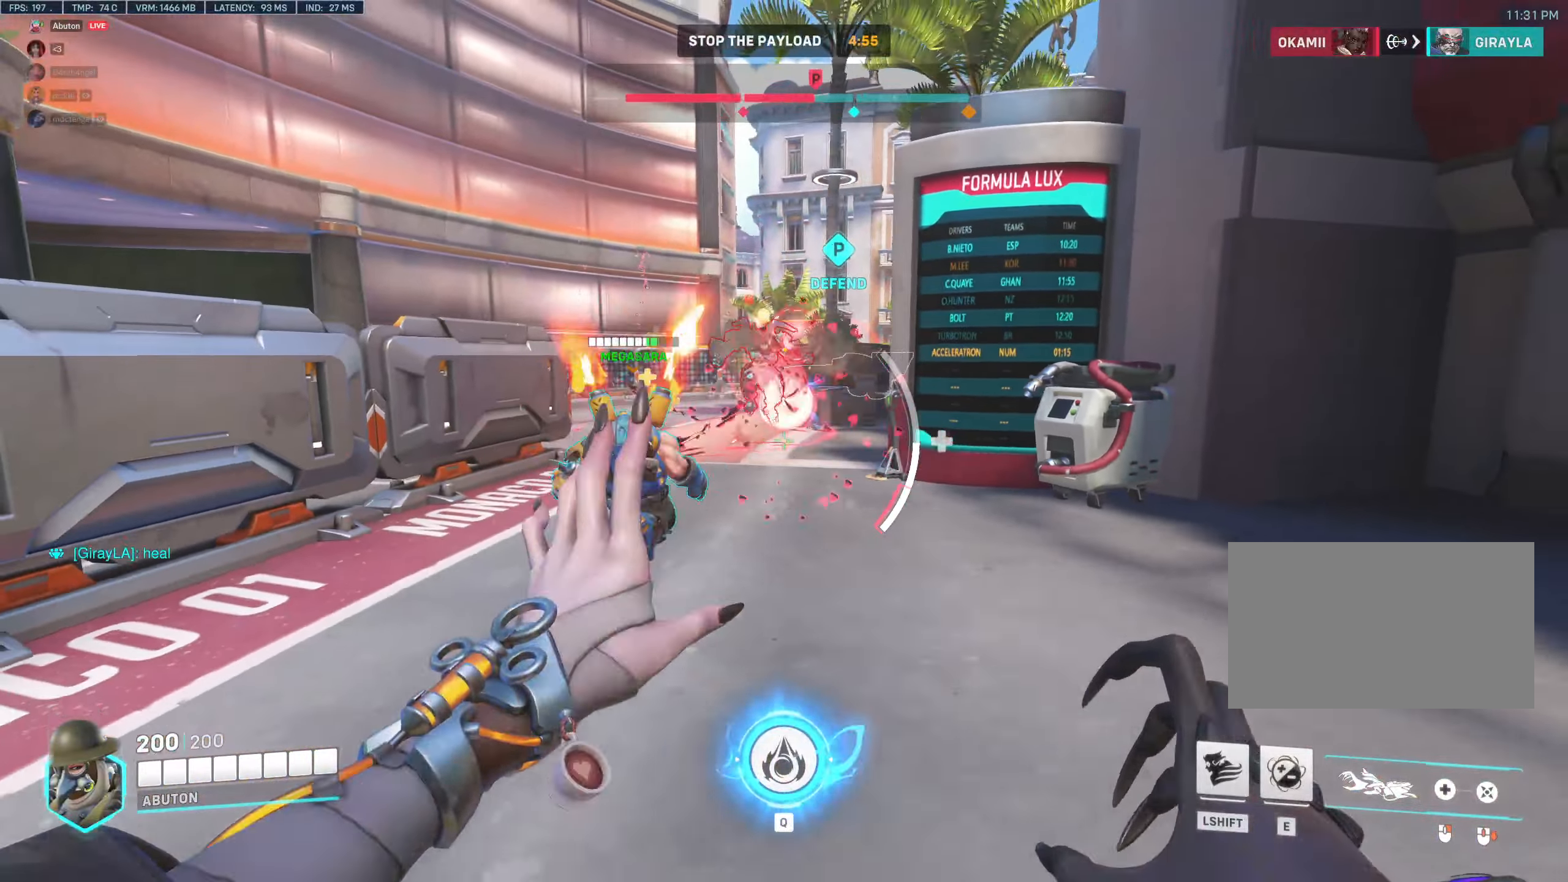
{"keys": ["a", "s"], "mouse": [], "events": [[34, "a", "down"], [84, "d", "up"], [217, "s", "up"], [350, "d", "down"], [350, "s", "down"], [400, "a", "up"], [450, "a", "down"], [450, "d", "up"]]}
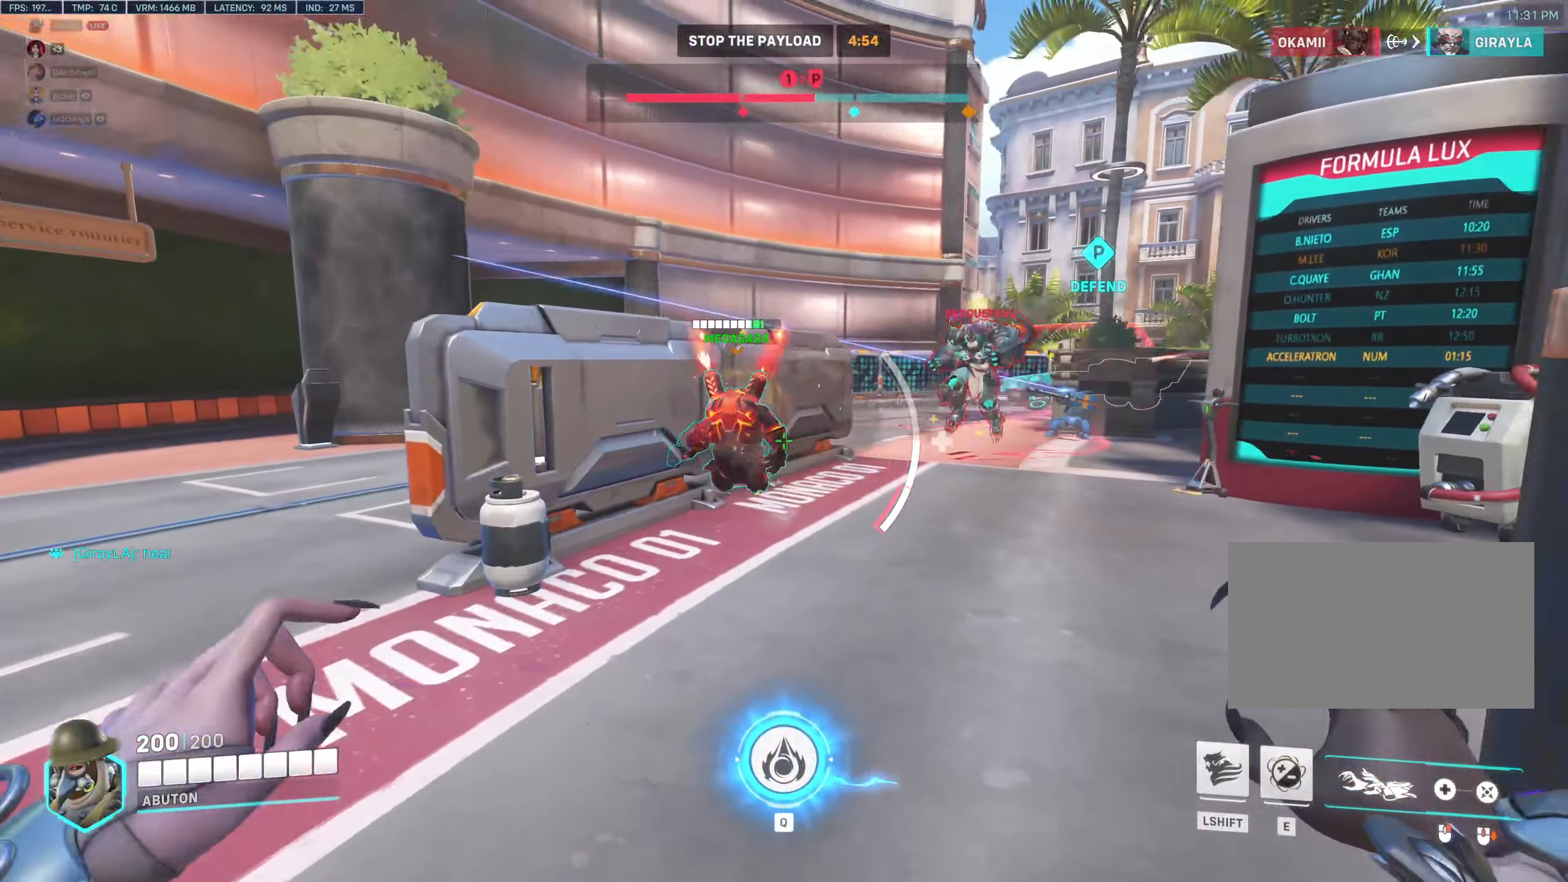
{"keys": ["a", "w"], "mouse": ["left"], "events": [[50, "mouse_right", "down"], [234, "s", "up"], [334, "mouse_right", "up"], [367, "w", "down"], [417, "mouse_left", "down"]]}
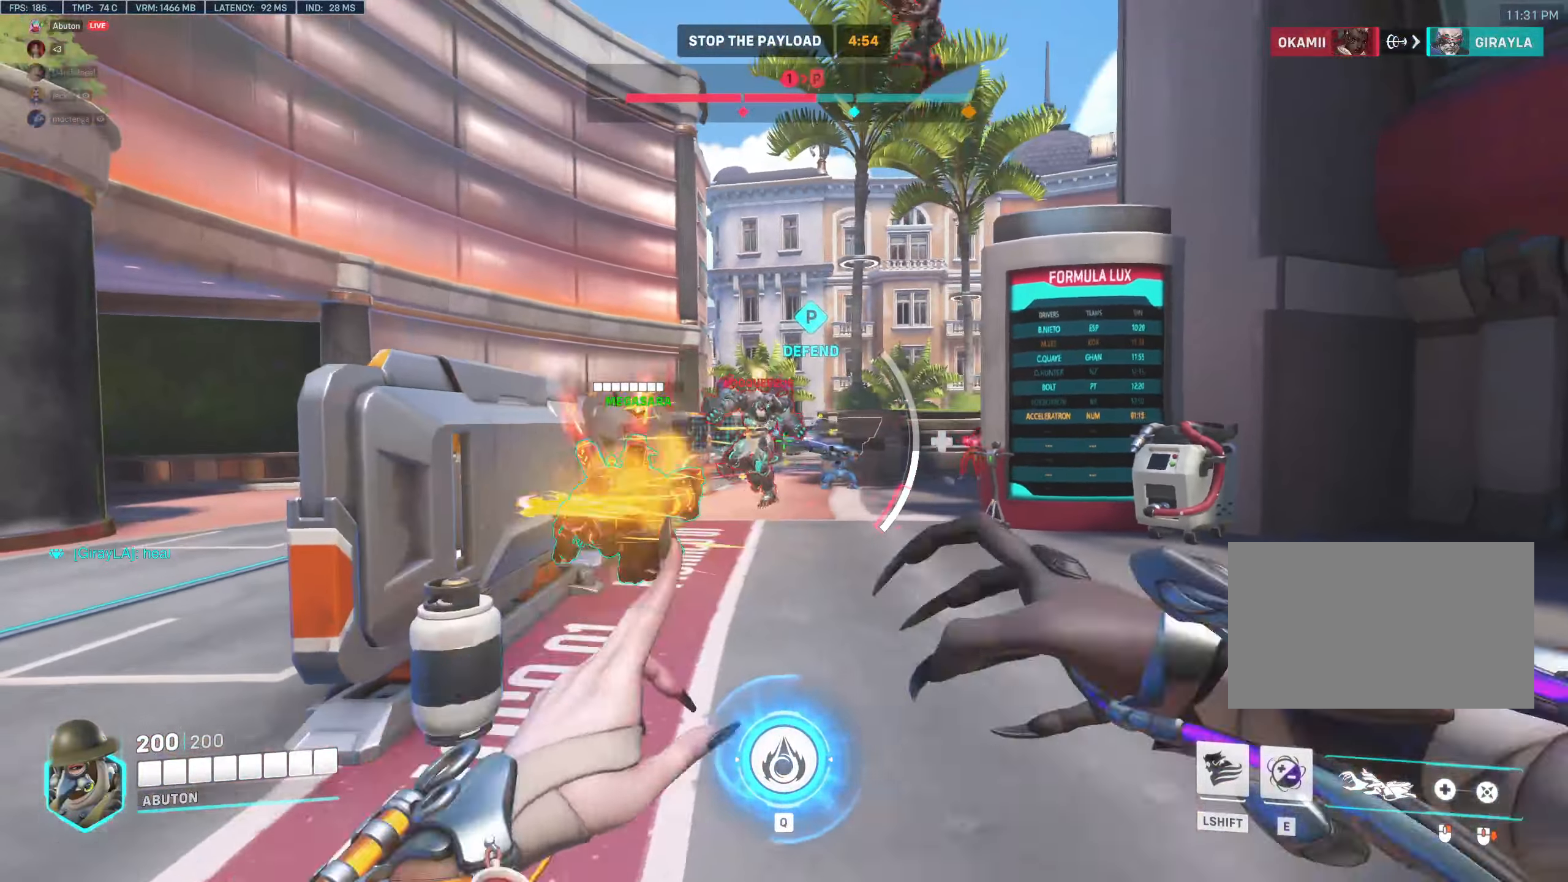
{"keys": ["a", "s"], "mouse": ["left"], "events": [[17, "w", "up"], [250, "s", "down"]]}
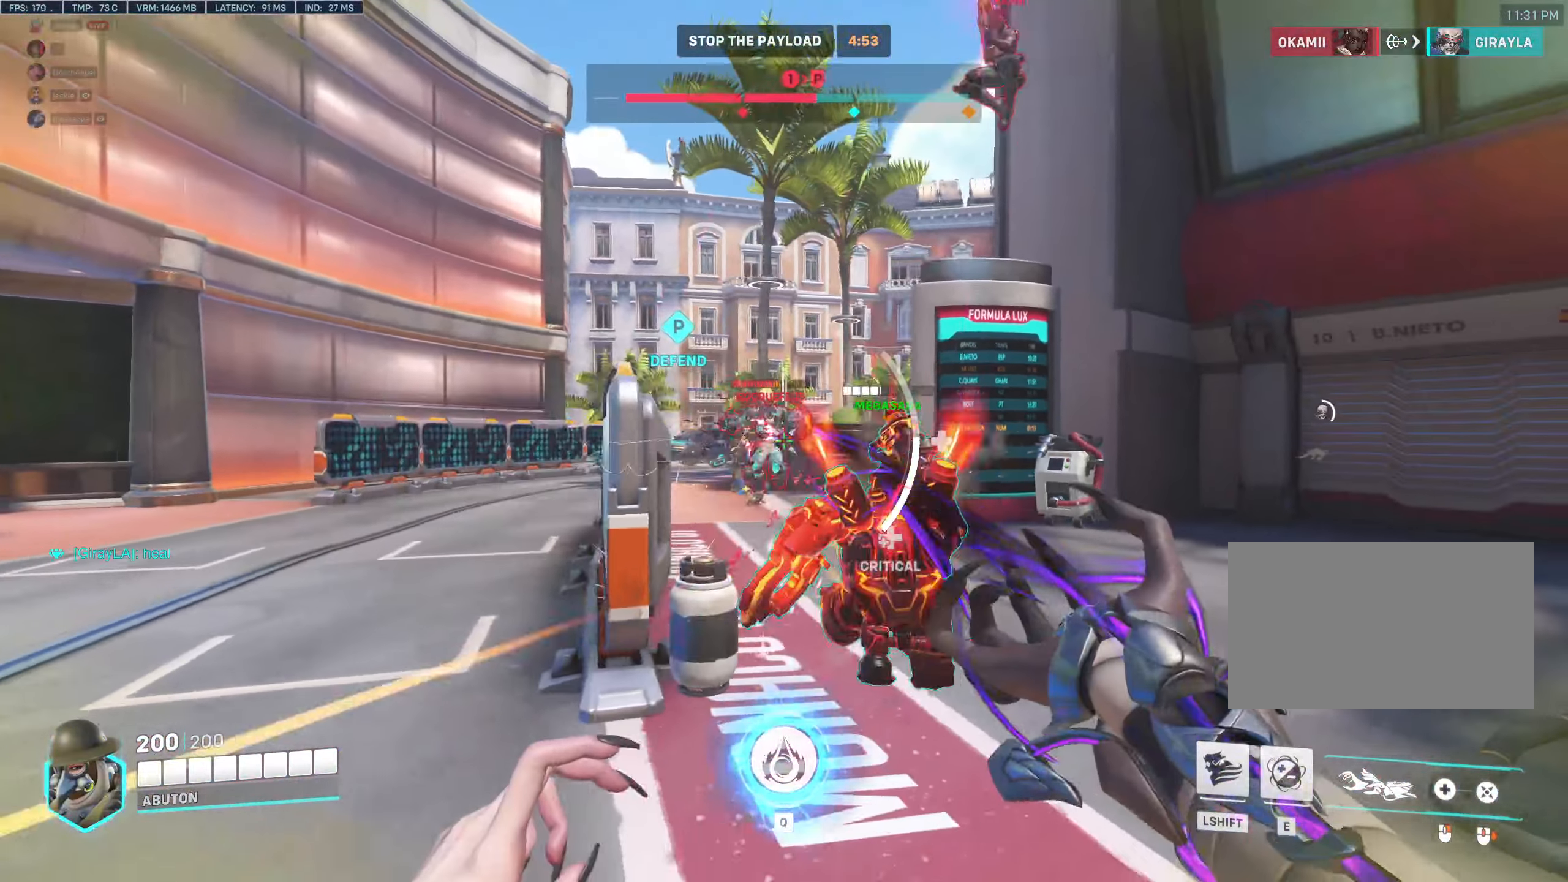
{"keys": ["a", "d", "s"], "mouse": ["right"], "events": [[117, "mouse_left", "up"], [117, "mouse_right", "down"], [267, "d", "down"]]}